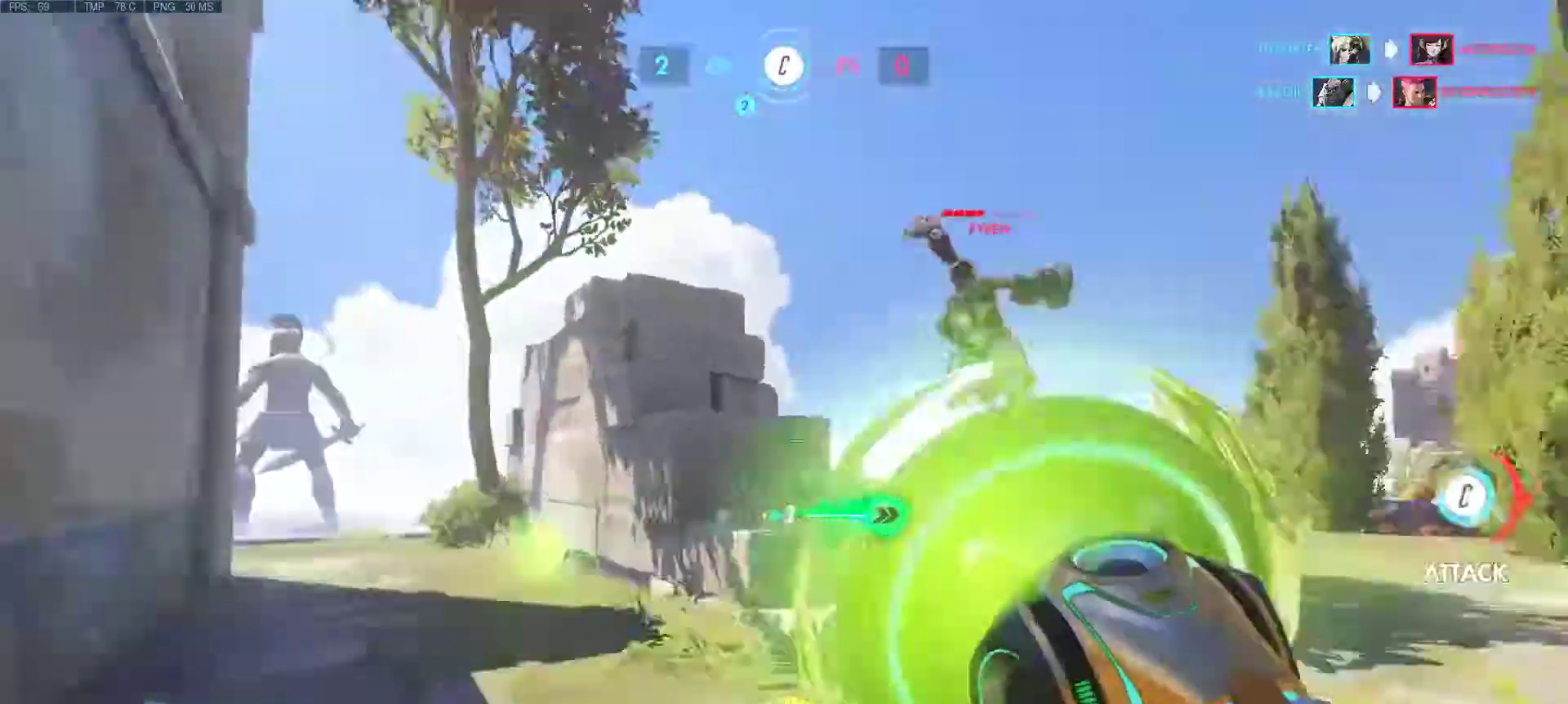
Gameplay with keyboard and mouse; each line is a JSON object with the keys and mouse buttons held at the frame after it. "events" lists presses ("down") and releases ("up") of "1", "2", "3", "4", "5", "a", "alt", "c", "caps_lock", "ctrl", "d", "e", "f", "g", "q", "r", "s", "shift", "space", "super", "t", "tab", "v", "w", "x", "z", "mouse_left", "mouse_wheel", "mouse_right", "mouse_mb4" and "mouse_mb5" between this image and that frame as [ms after this image, input, new state], when the widget could be followed in between. "mouse_left", "mouse_wheel", "mouse_right", "mouse_mb4", "mouse_mb5" = the "left", "wheel", "right", "mb4", "mb5" buttons of the "mouse" list. No other keys are recorded. "wheel" means that the mouse wheel is clicked or scrolled. Mouse movement is not recorded.
{"keys": ["a", "d", "r", "s"], "mouse": ["wheel"], "events": [[33, "d", "down"], [33, "mouse_wheel", "down"], [117, "mouse_left", "up"], [117, "mouse_wheel", "up"], [167, "w", "up"], [350, "a", "down"], [350, "mouse_wheel", "down"], [350, "r", "down"], [400, "s", "down"]]}
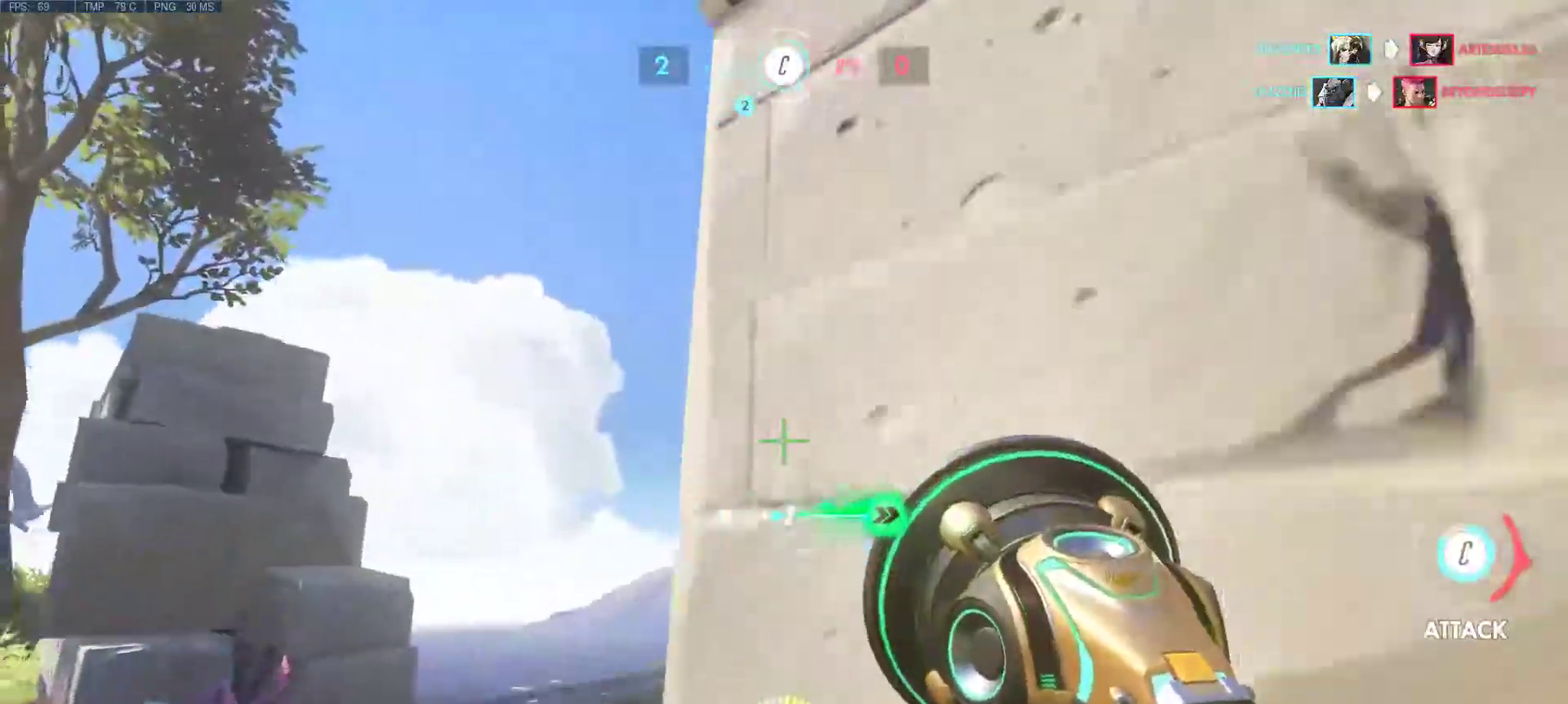
{"keys": ["a", "w"], "mouse": ["right"], "events": [[17, "mouse_wheel", "up"], [50, "d", "up"], [50, "r", "up"], [183, "s", "up"], [367, "w", "down"], [467, "mouse_right", "down"]]}
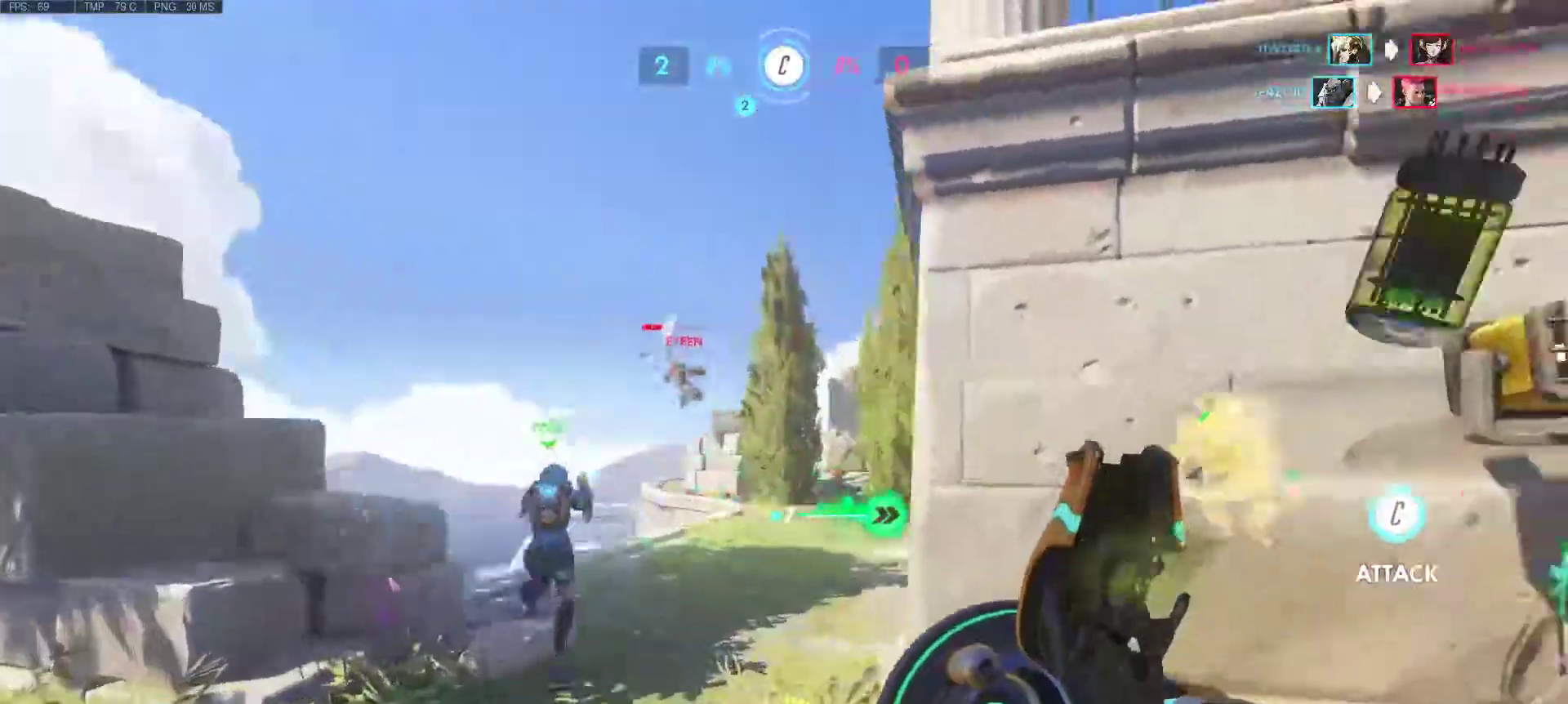
{"keys": ["d", "w"], "mouse": [], "events": [[17, "mouse_right", "up"], [150, "a", "up"], [250, "d", "down"]]}
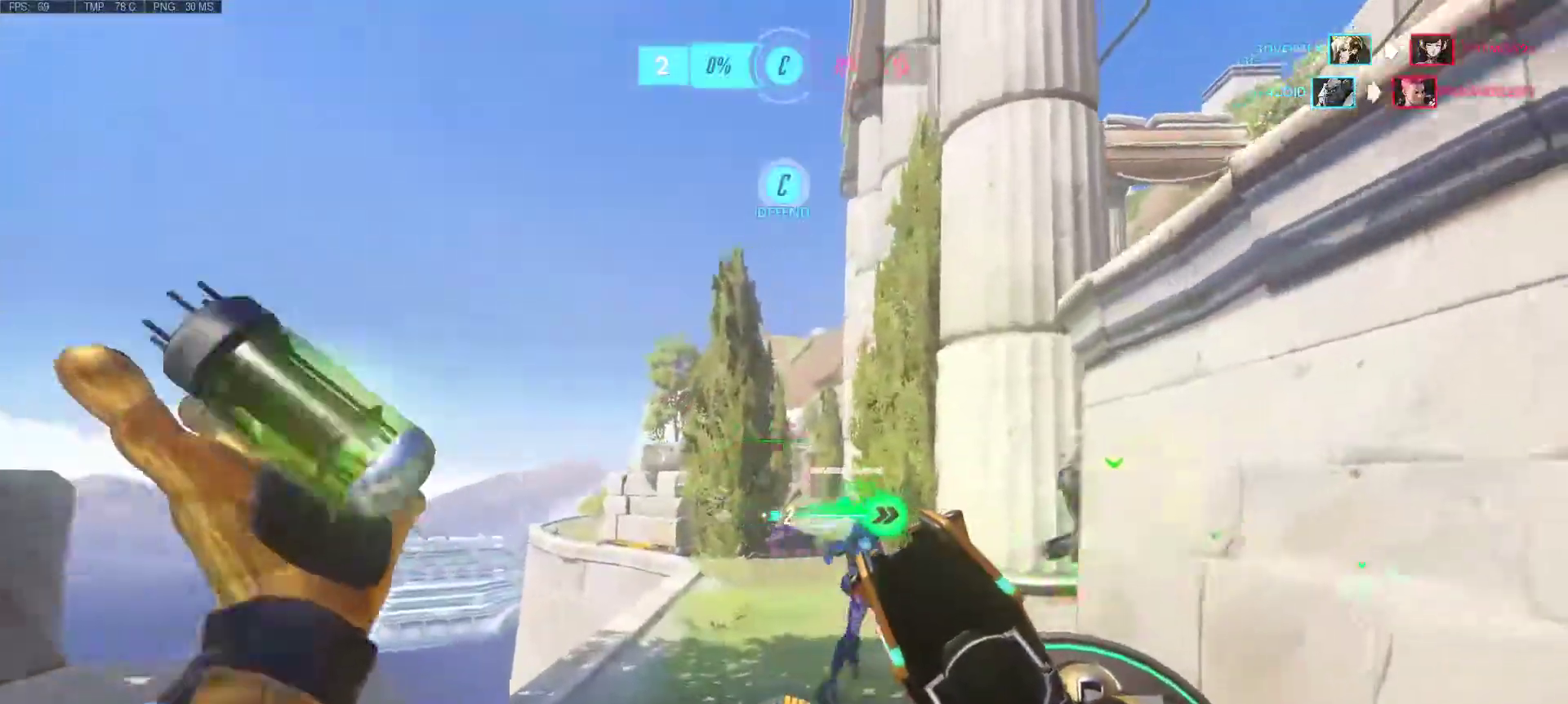
{"keys": ["w"], "mouse": [], "events": [[217, "mouse_right", "down"], [300, "mouse_right", "up"], [400, "d", "up"], [400, "mouse_right", "down"], [450, "mouse_right", "up"]]}
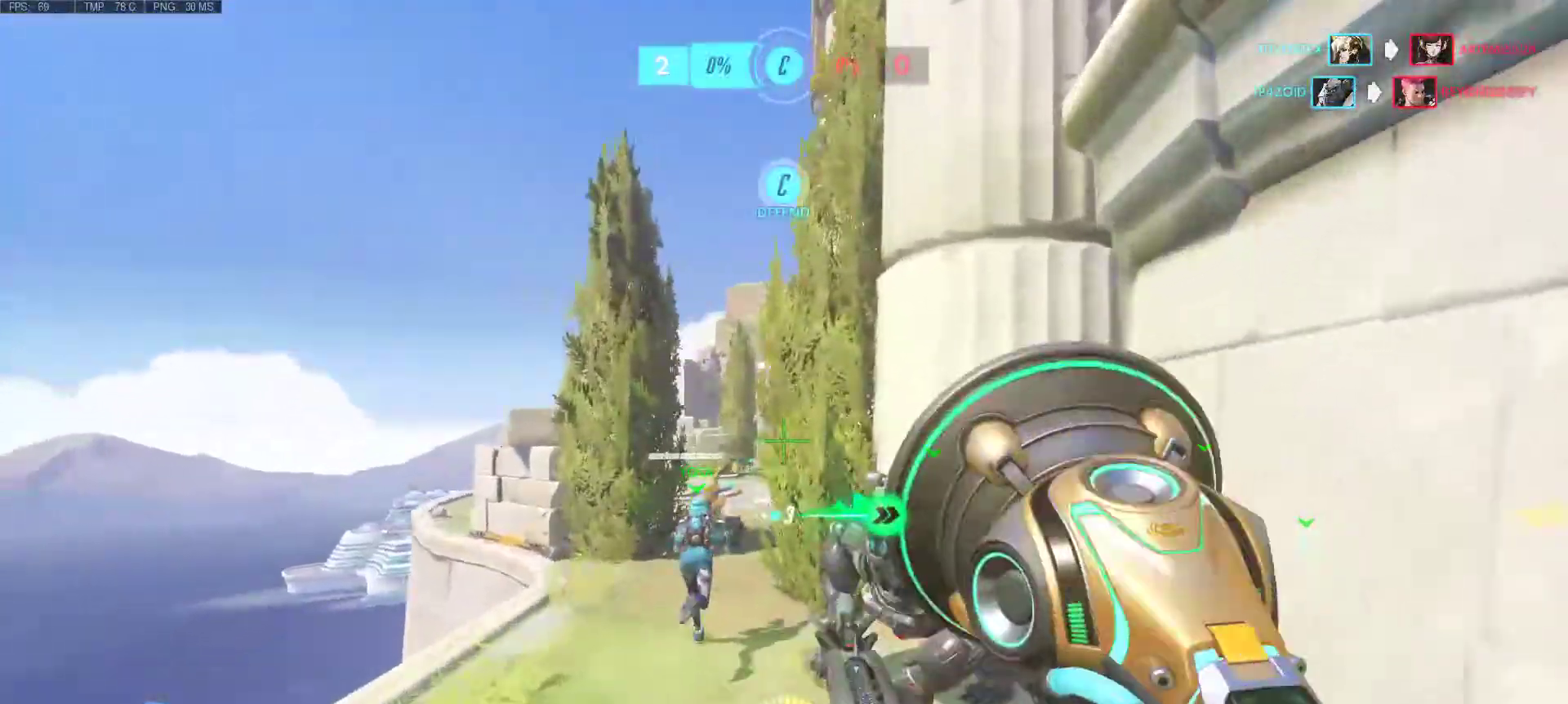
{"keys": ["d", "w"], "mouse": [], "events": [[33, "mouse_right", "down"], [133, "mouse_right", "up"], [233, "mouse_right", "down"], [317, "d", "down"], [317, "mouse_right", "up"], [367, "mouse_right", "down"], [467, "mouse_right", "up"]]}
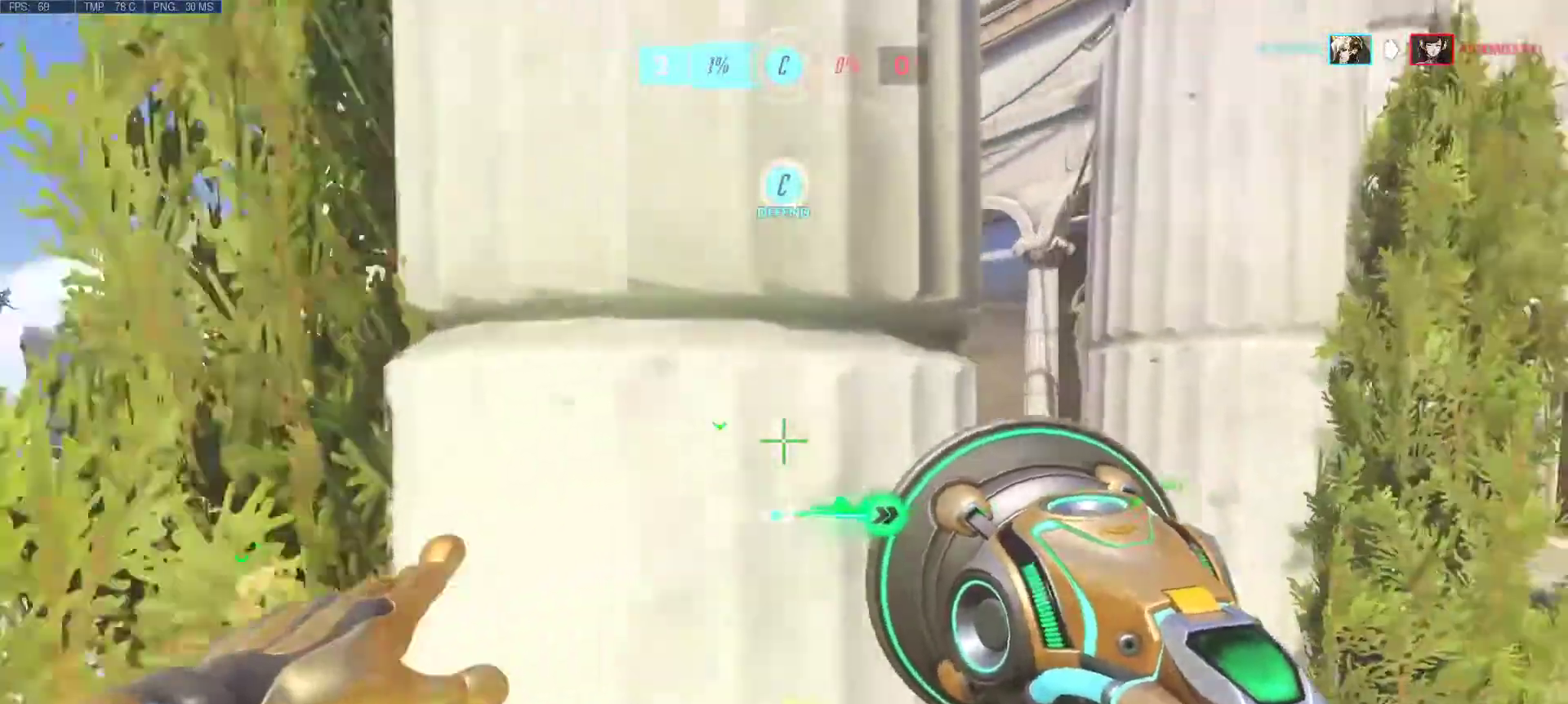
{"keys": ["d", "w"], "mouse": ["right"], "events": [[100, "mouse_right", "down"], [200, "mouse_right", "up"], [300, "mouse_right", "down"], [383, "mouse_right", "up"], [483, "mouse_right", "down"]]}
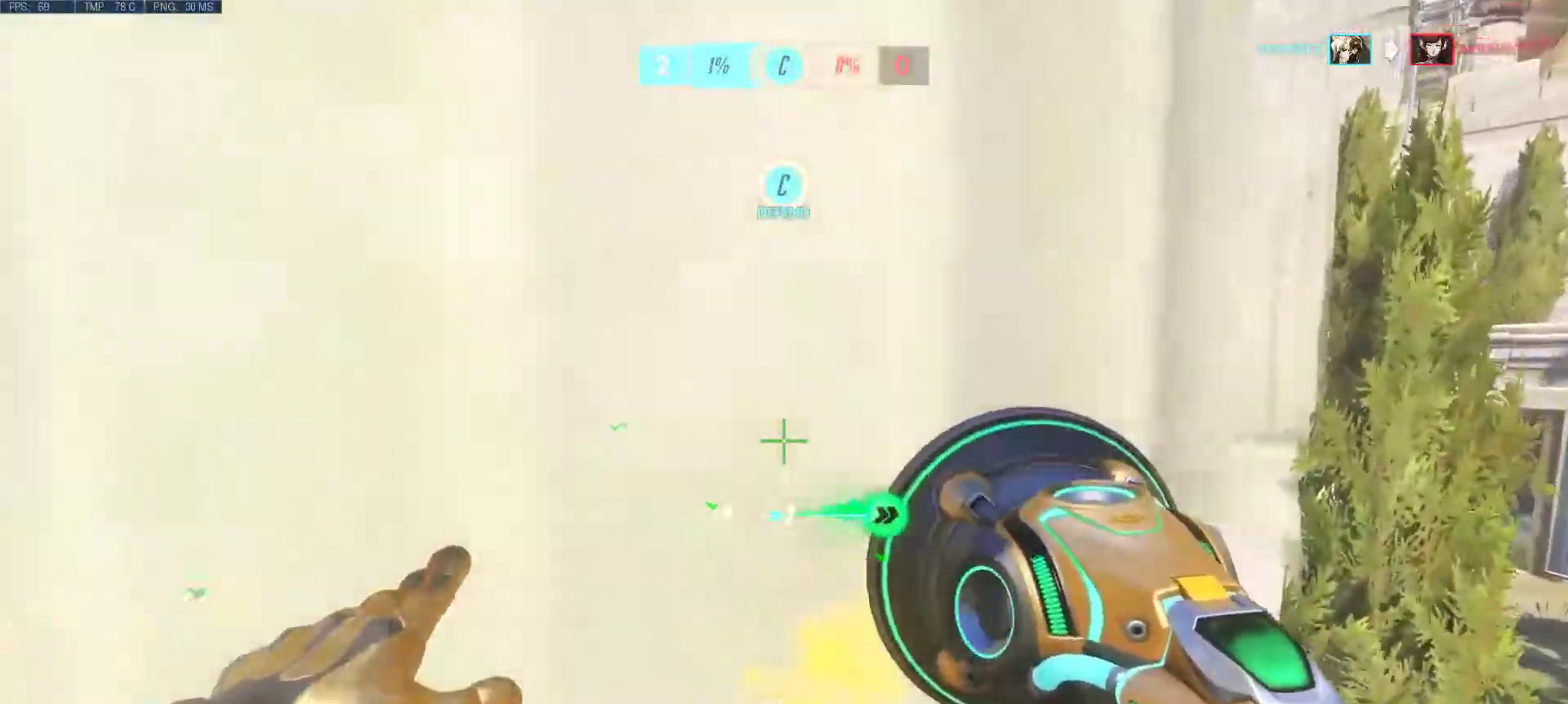
{"keys": ["d", "w"], "mouse": [], "events": [[67, "mouse_right", "up"], [167, "mouse_right", "down"], [267, "mouse_right", "up"], [400, "mouse_right", "down"], [500, "mouse_right", "up"]]}
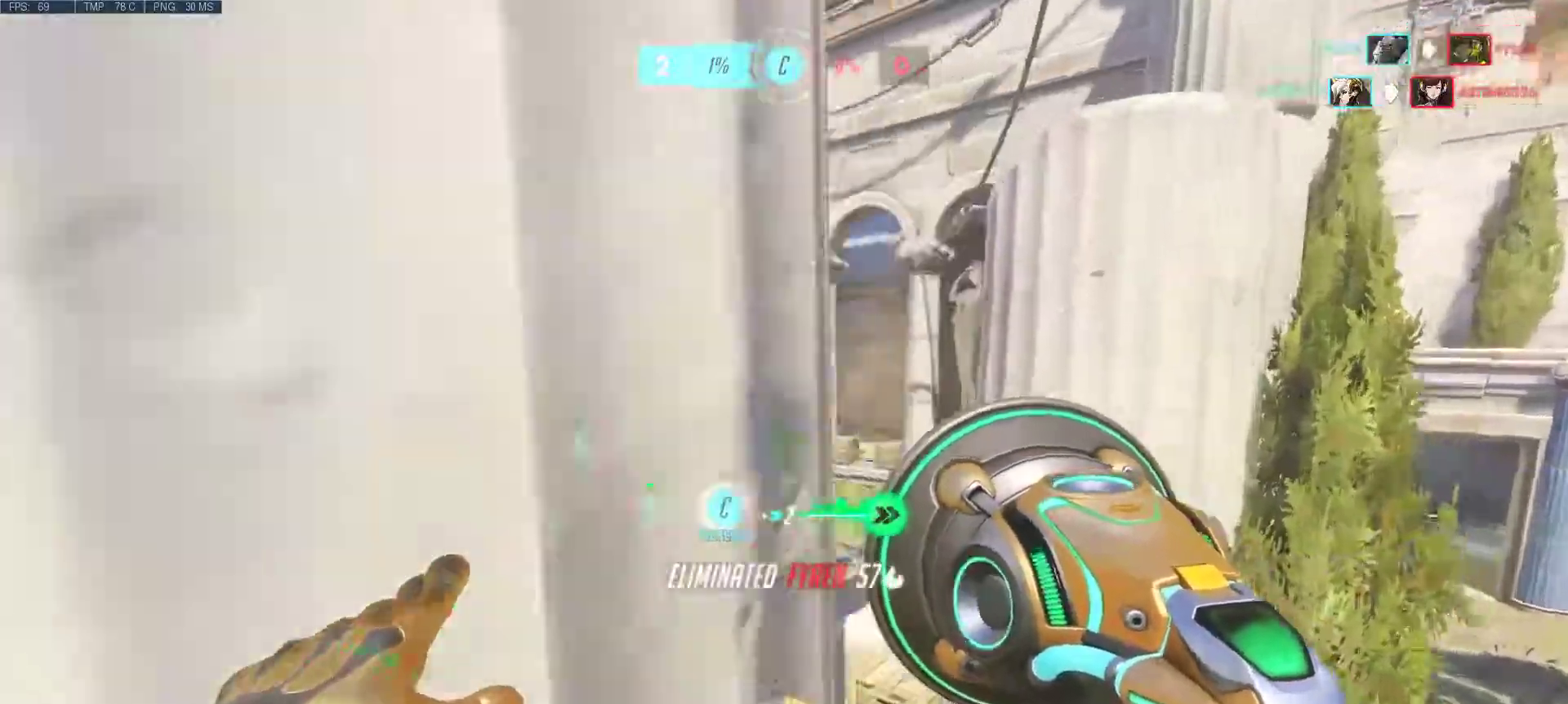
{"keys": ["w"], "mouse": [], "events": [[83, "mouse_right", "down"], [183, "mouse_right", "up"], [283, "mouse_right", "down"], [417, "d", "up"], [417, "mouse_right", "up"]]}
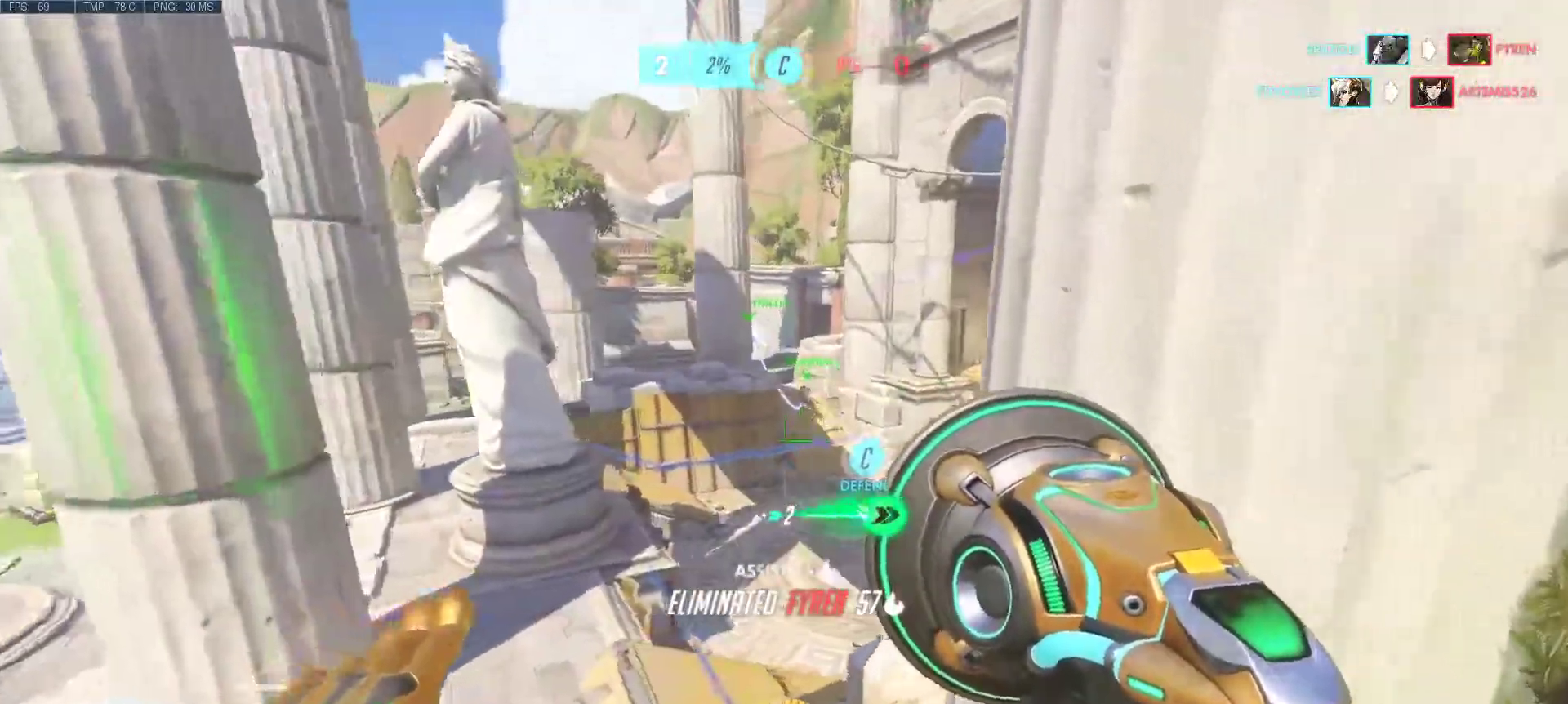
{"keys": ["w"], "mouse": ["right"], "events": [[100, "mouse_right", "down"], [250, "mouse_right", "up"], [300, "mouse_right", "down"], [433, "mouse_right", "up"], [483, "mouse_right", "down"]]}
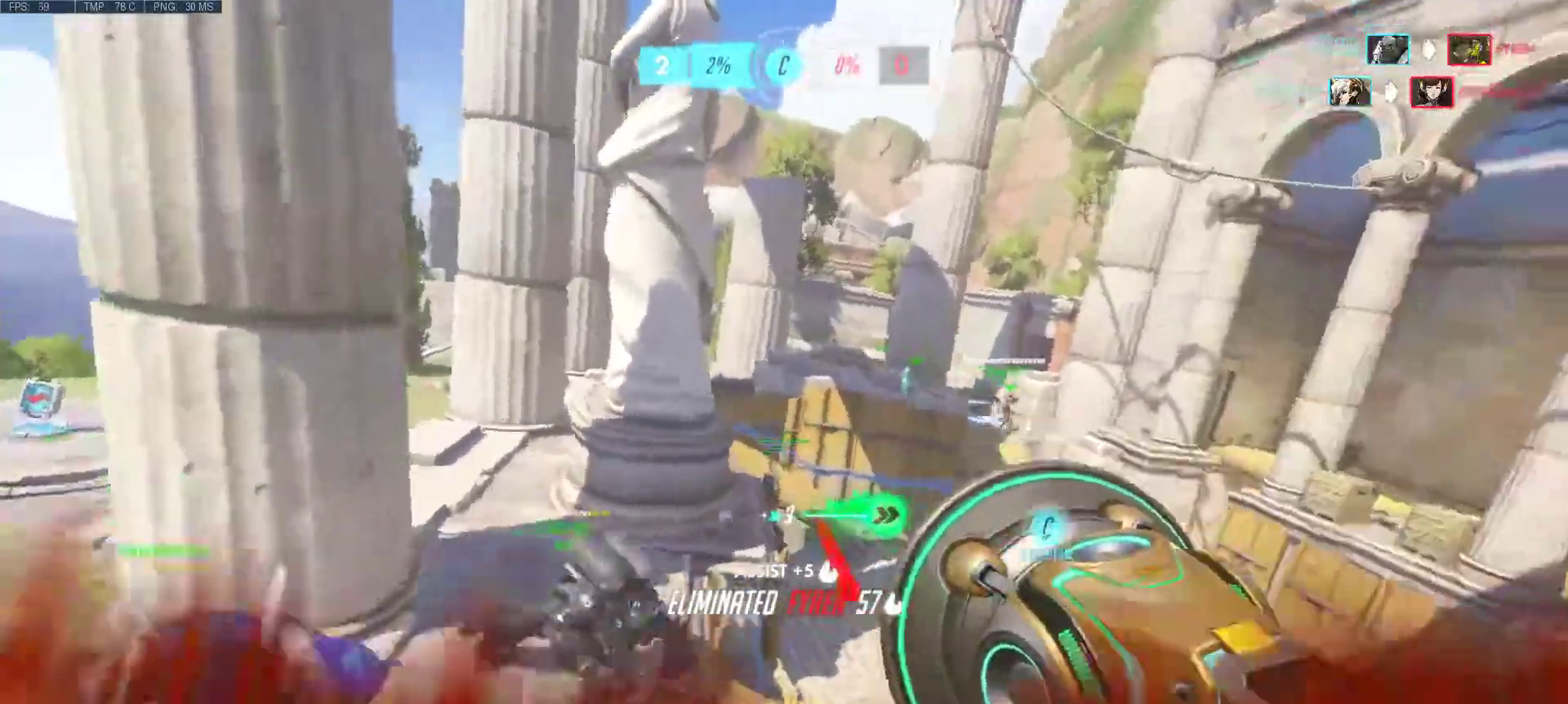
{"keys": ["w"], "mouse": [], "events": [[117, "mouse_right", "up"]]}
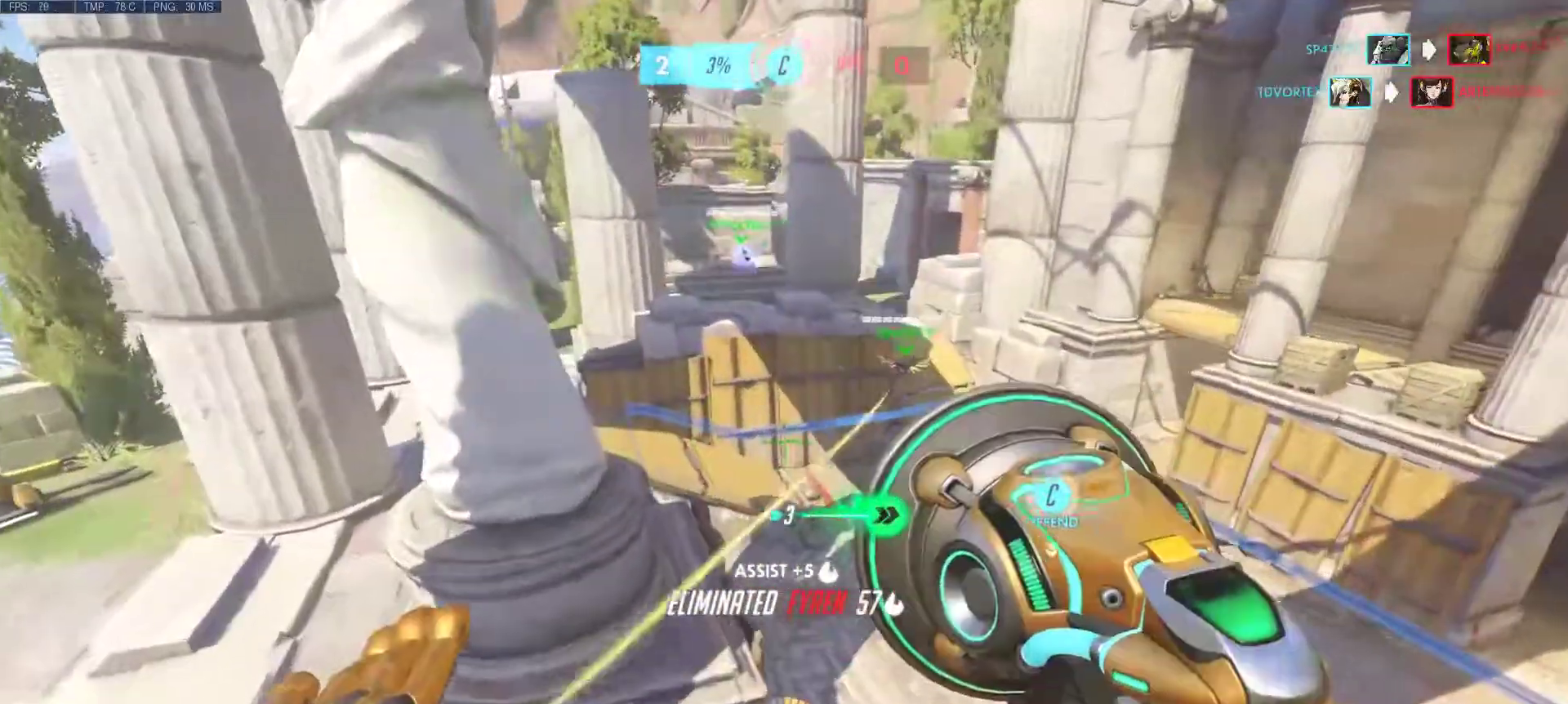
{"keys": ["a", "space", "w"], "mouse": [], "events": [[83, "a", "down"], [150, "w", "up"], [467, "space", "down"], [467, "w", "down"]]}
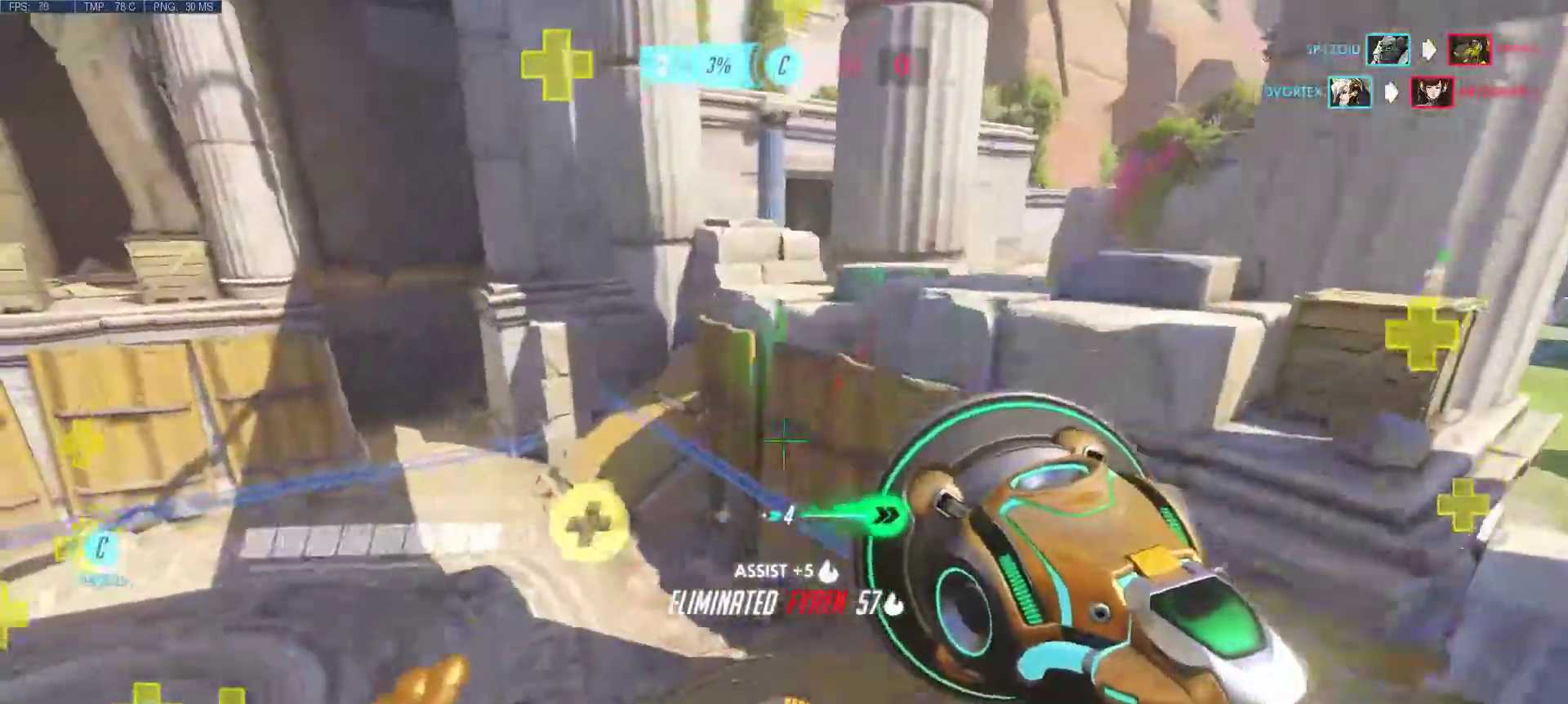
{"keys": ["a", "w"], "mouse": [], "events": [[150, "space", "up"]]}
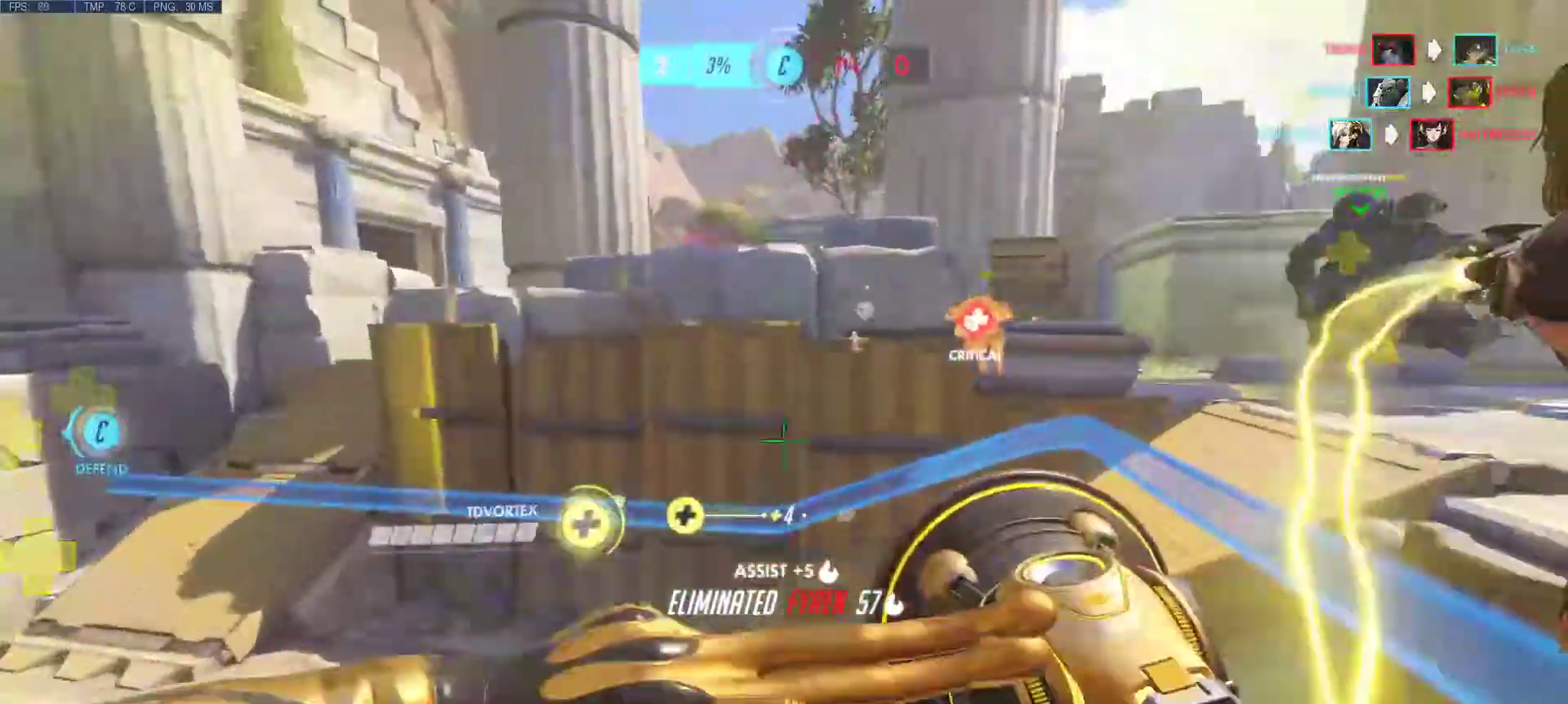
{"keys": ["a"], "mouse": [], "events": [[167, "w", "up"]]}
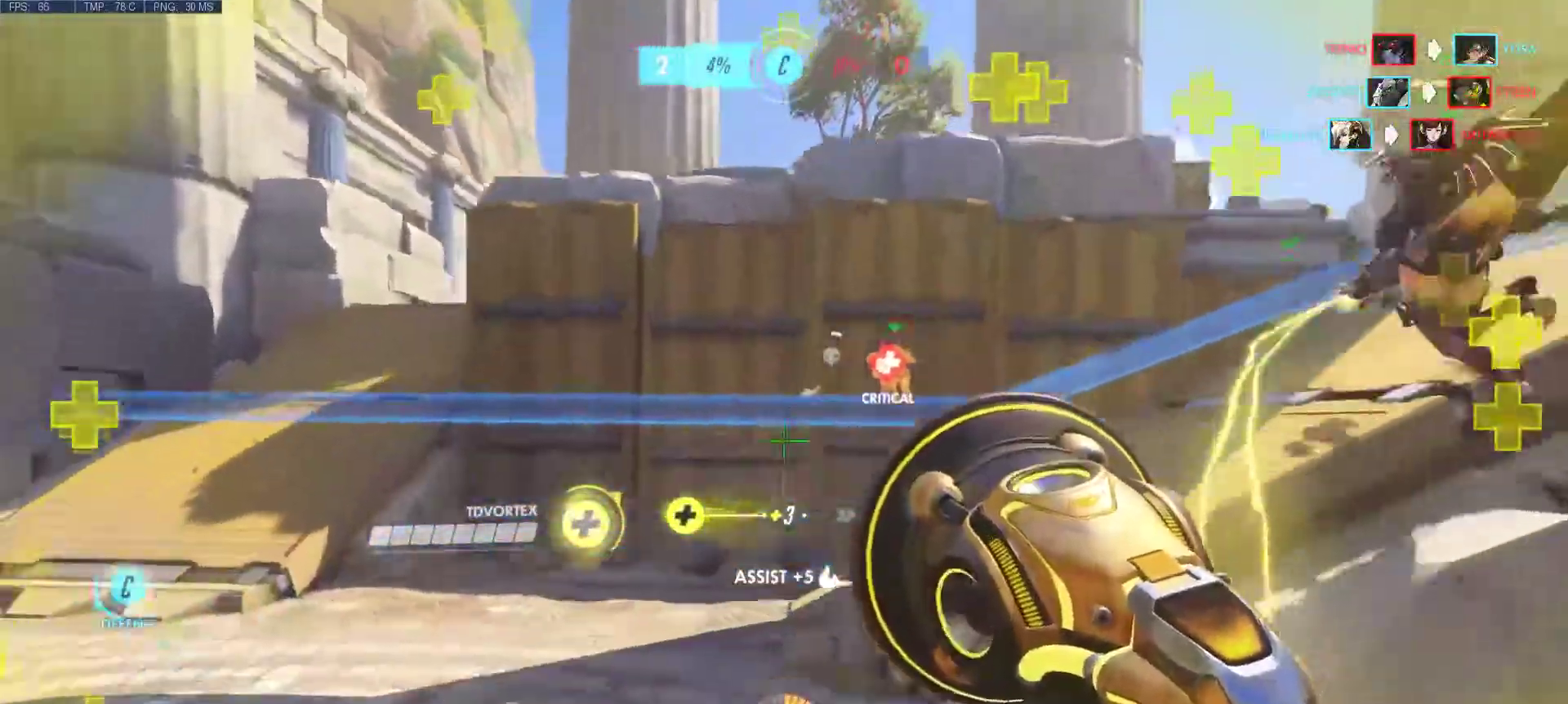
{"keys": ["a"], "mouse": [], "events": [[33, "s", "down"], [83, "d", "down"], [367, "d", "up"], [367, "s", "up"]]}
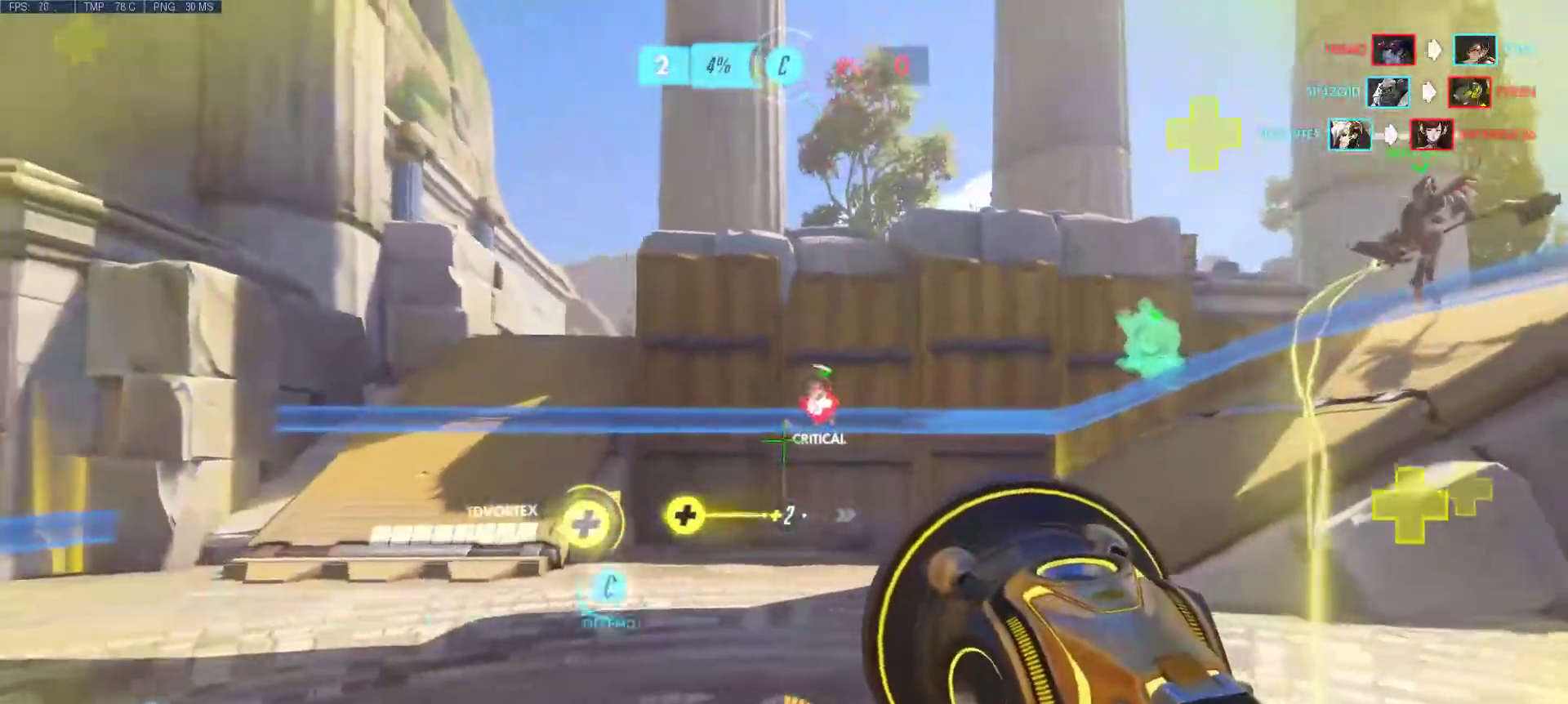
{"keys": ["w"], "mouse": [], "events": [[100, "w", "down"], [433, "a", "up"]]}
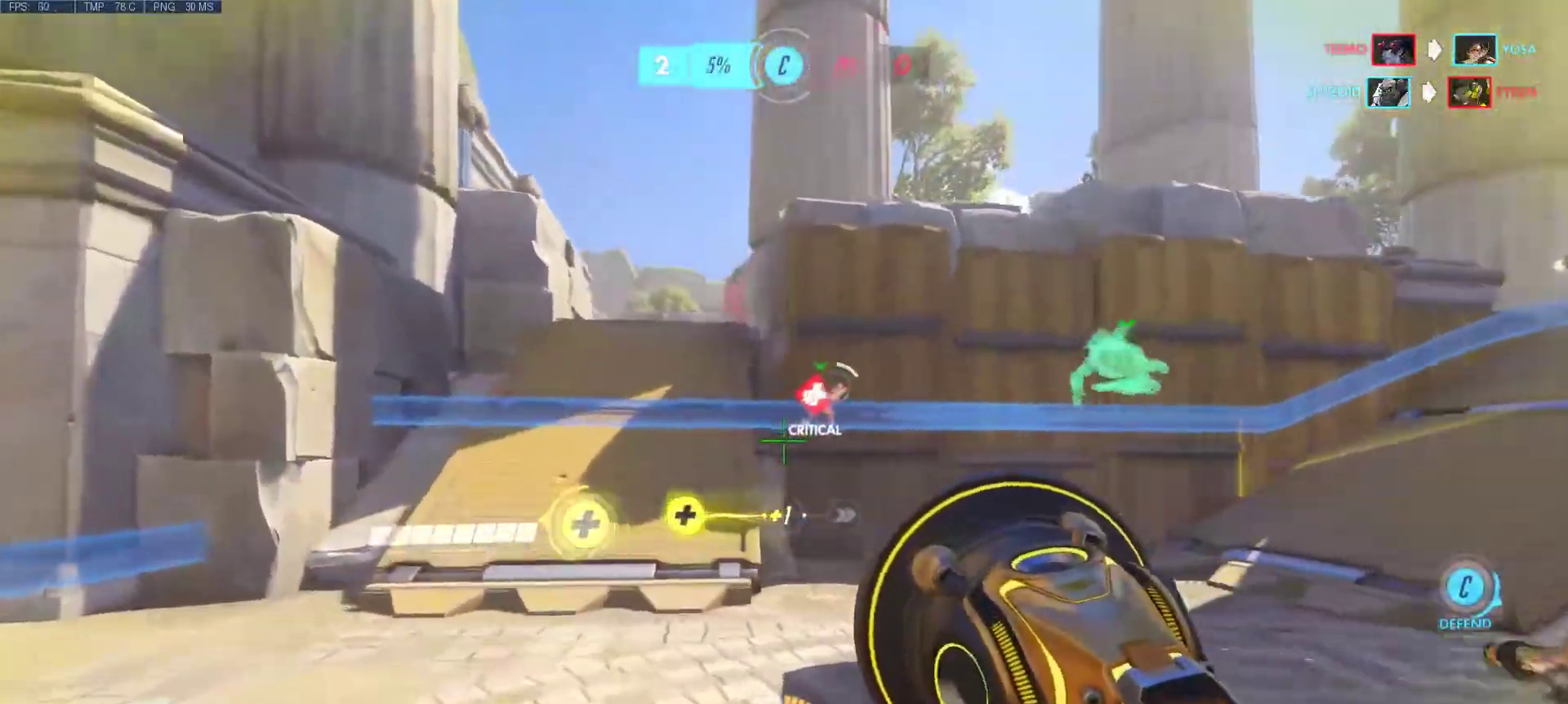
{"keys": ["a", "w"], "mouse": [], "events": [[167, "space", "down"], [350, "space", "up"], [400, "a", "down"]]}
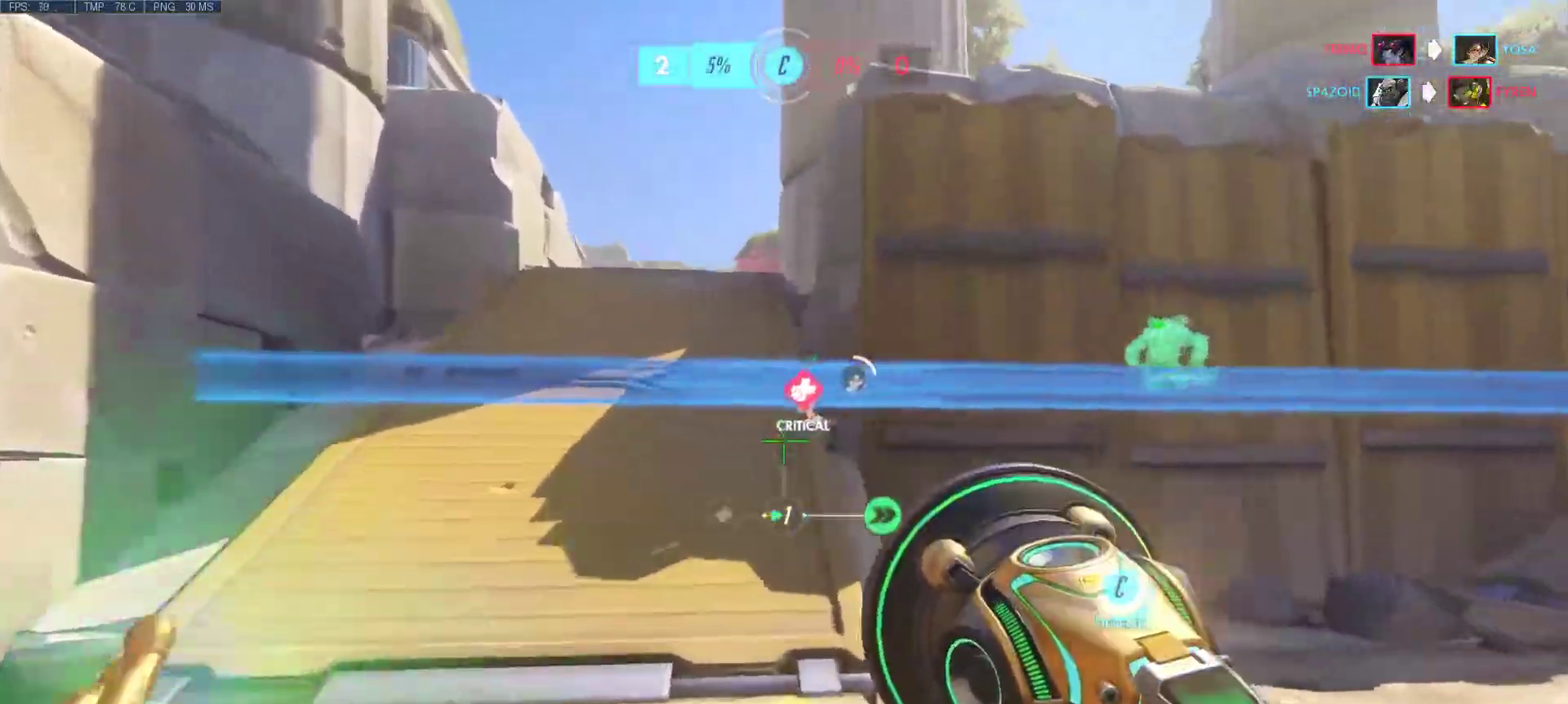
{"keys": ["w"], "mouse": [], "events": [[133, "a", "up"]]}
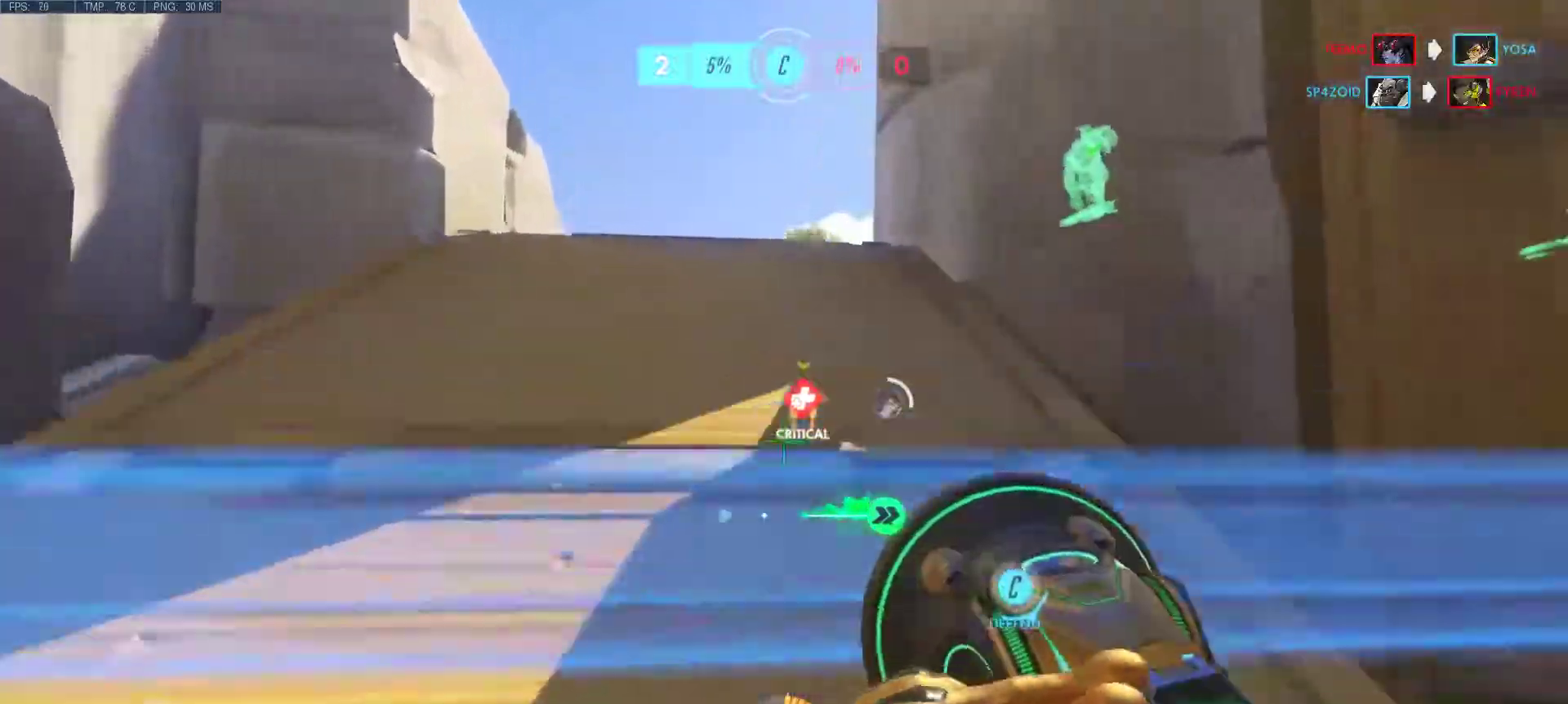
{"keys": ["w"], "mouse": ["right"], "events": [[17, "d", "down"], [150, "d", "up"], [483, "mouse_right", "down"]]}
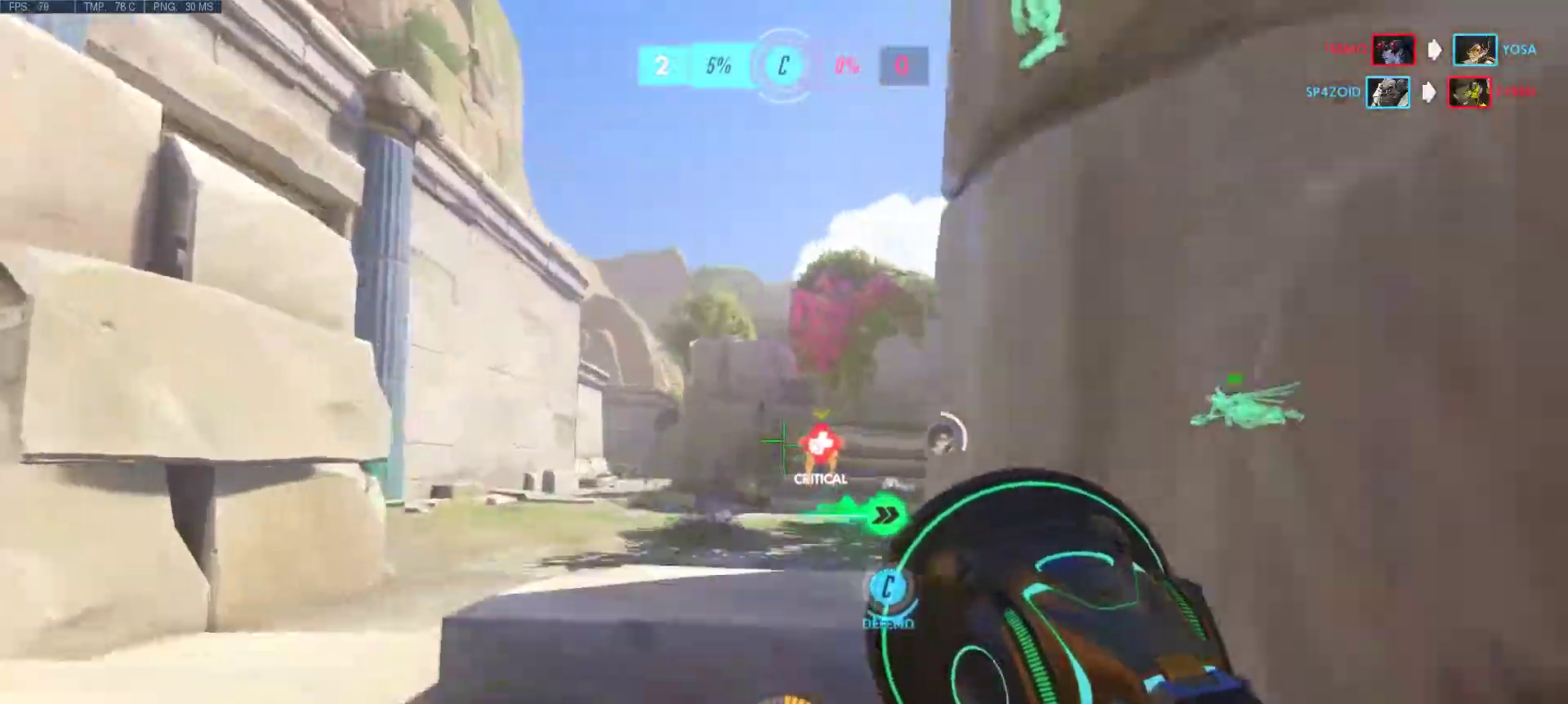
{"keys": ["a", "w"], "mouse": ["right"], "events": [[33, "mouse_right", "up"], [117, "a", "down"], [117, "mouse_right", "down"], [217, "mouse_right", "up"], [300, "mouse_right", "down"], [400, "mouse_right", "up"], [500, "mouse_right", "down"]]}
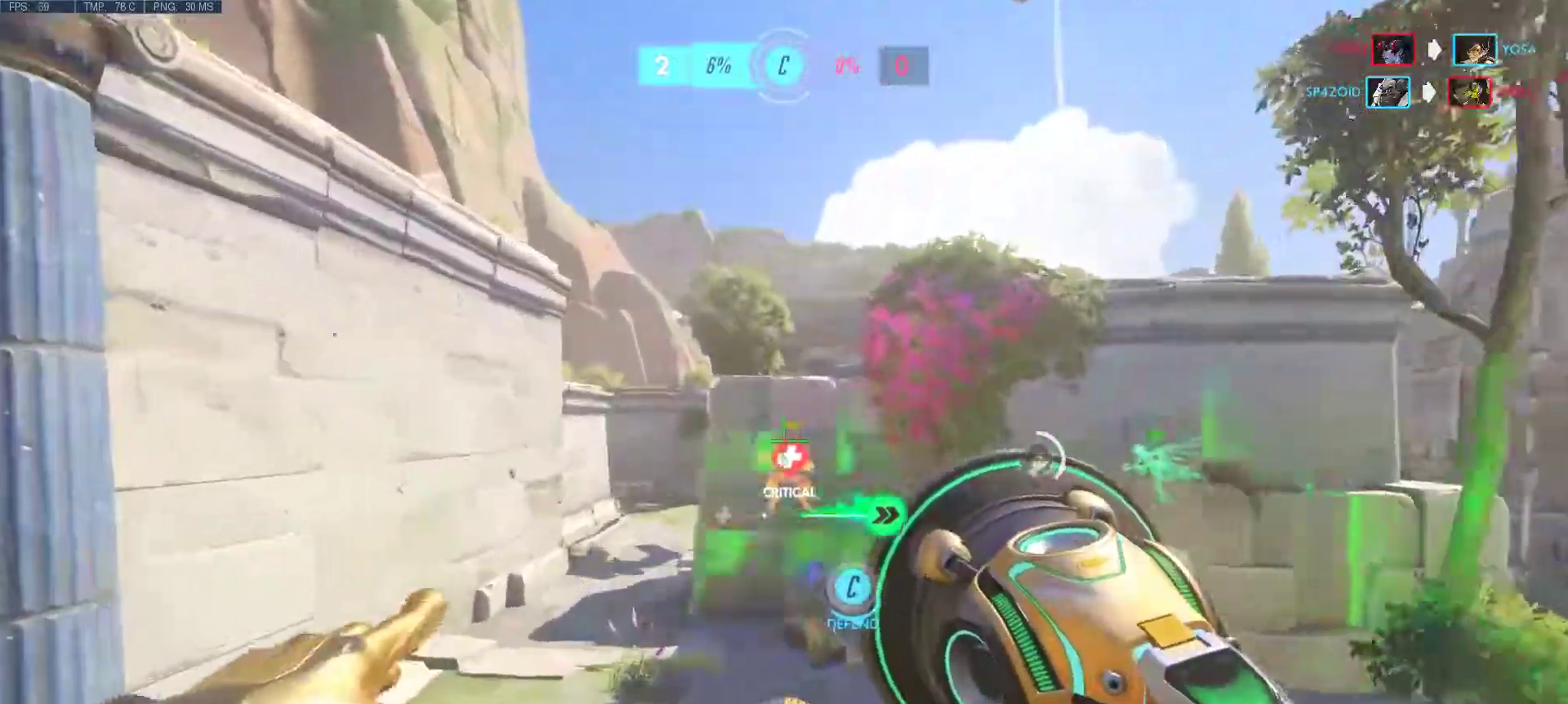
{"keys": ["a"], "mouse": [], "events": [[83, "mouse_right", "up"], [417, "w", "up"]]}
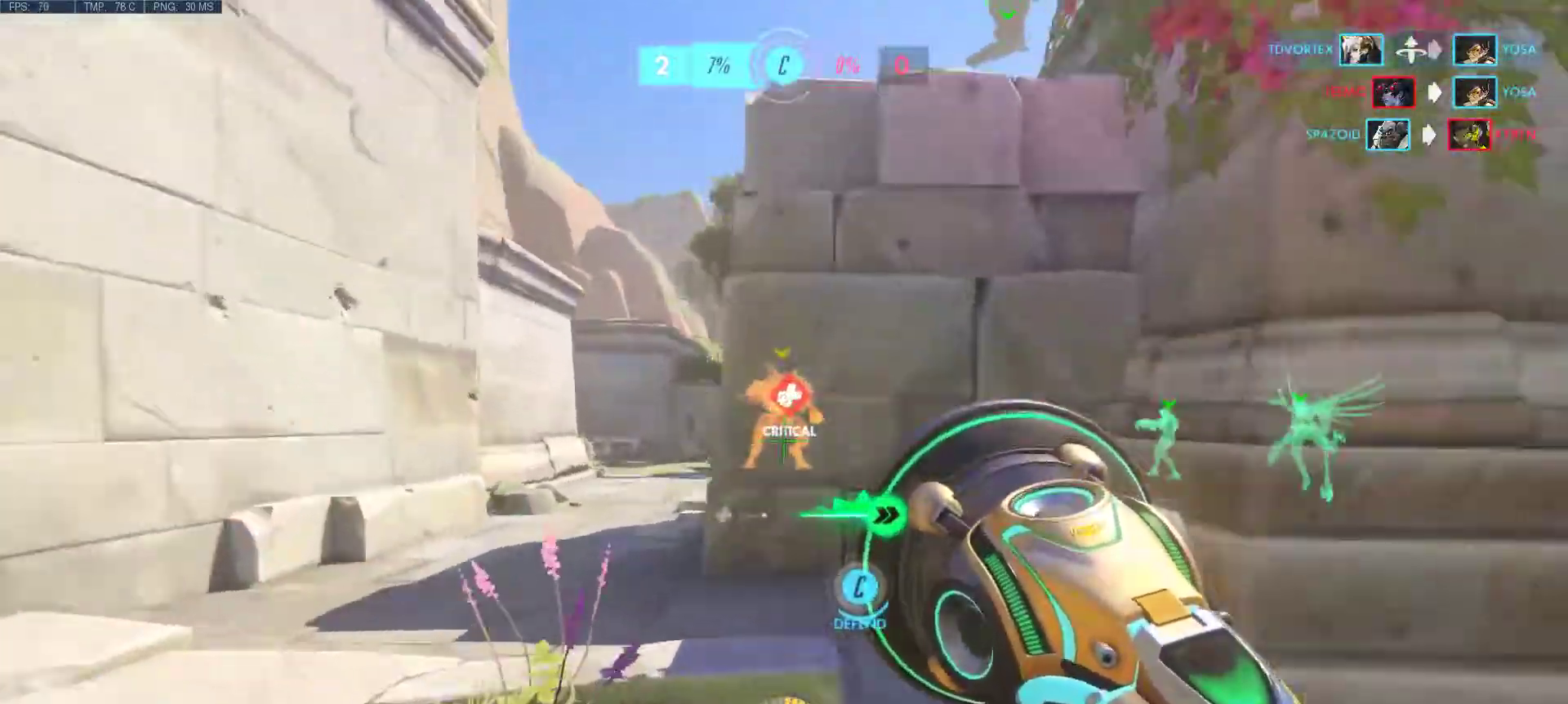
{"keys": ["w"], "mouse": [], "events": [[100, "mouse_right", "down"], [200, "w", "down"], [250, "mouse_right", "up"], [350, "mouse_right", "down"], [433, "mouse_right", "up"], [483, "a", "up"]]}
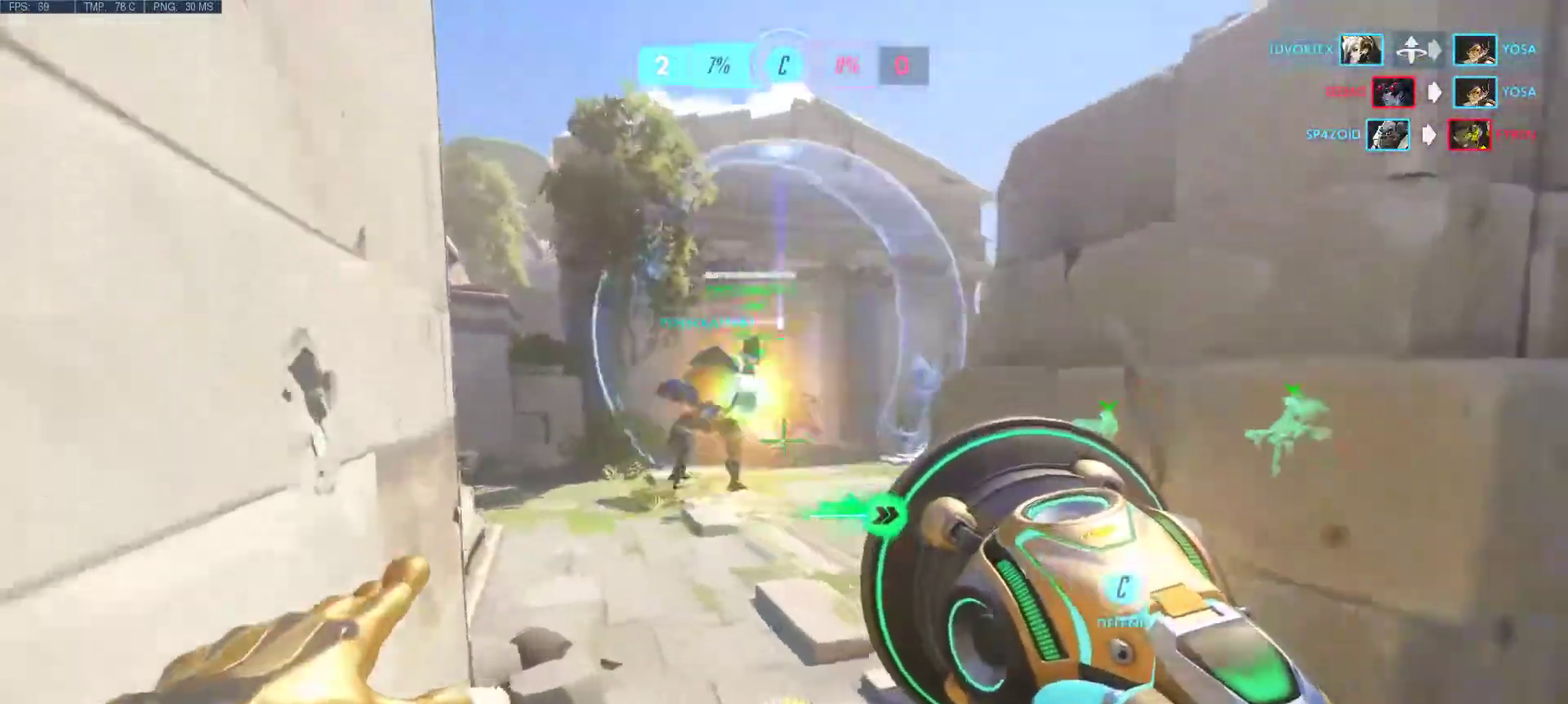
{"keys": ["d", "w"], "mouse": [], "events": [[33, "mouse_right", "down"], [67, "d", "down"], [117, "mouse_right", "up"], [167, "mouse_right", "down"], [300, "mouse_right", "up"], [350, "mouse_right", "down"], [400, "mouse_left", "down"], [500, "mouse_left", "up"], [500, "mouse_right", "up"]]}
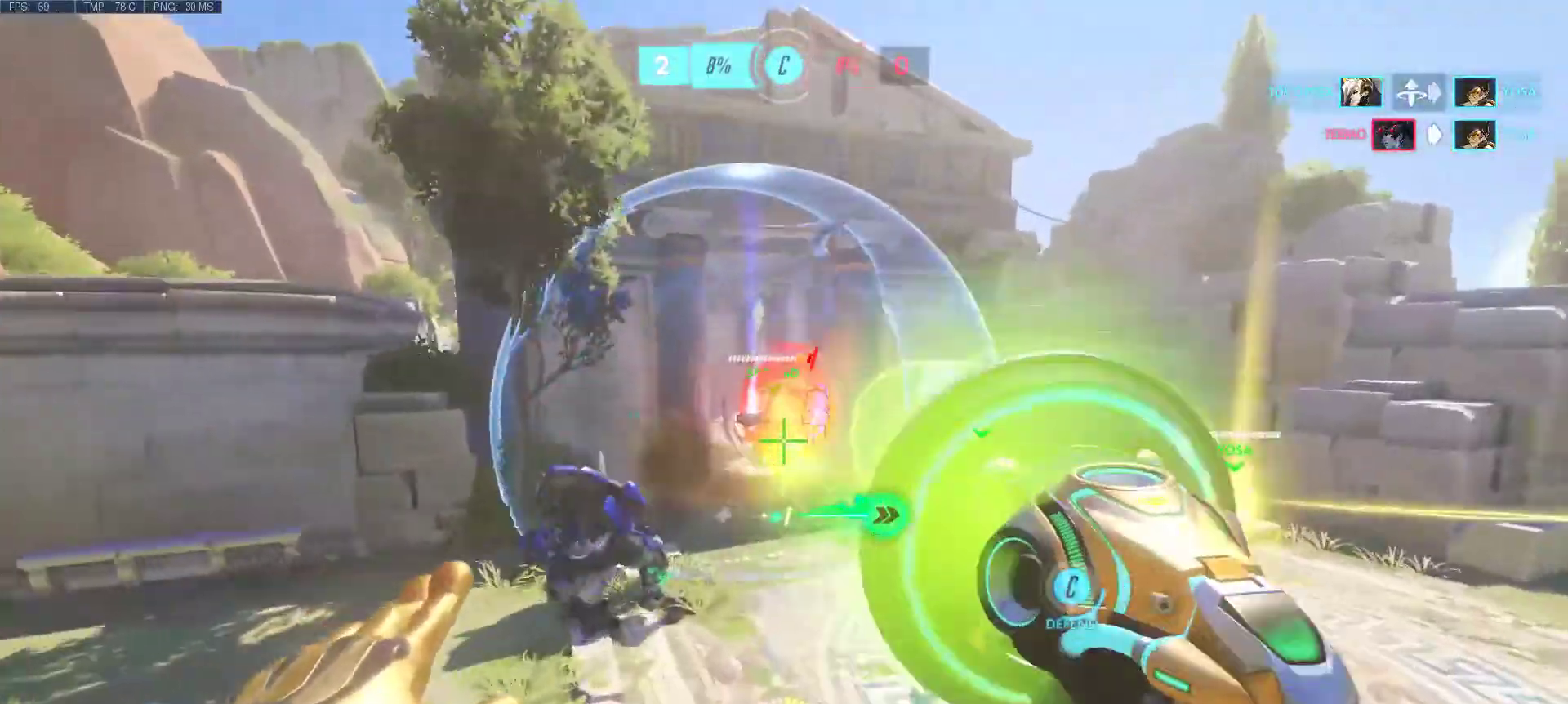
{"keys": ["d"], "mouse": ["left", "right"], "events": [[83, "mouse_left", "down"], [83, "mouse_right", "down"], [183, "mouse_left", "up"], [183, "mouse_right", "up"], [233, "mouse_right", "down"], [283, "mouse_left", "down"], [317, "mouse_right", "up"], [367, "mouse_left", "up"], [417, "mouse_right", "down"], [467, "mouse_left", "down"], [467, "w", "up"]]}
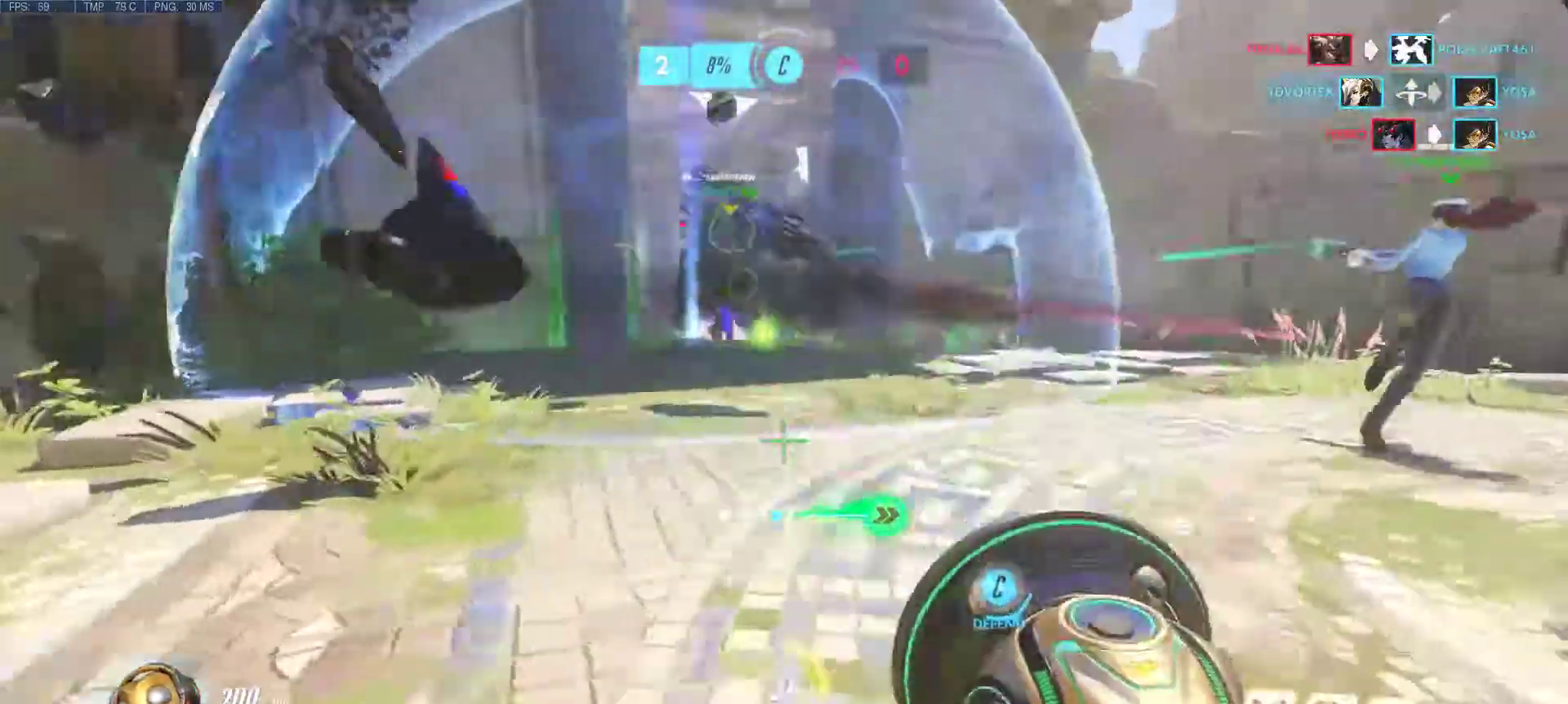
{"keys": ["d"], "mouse": ["left", "right"], "events": [[17, "mouse_left", "up"], [17, "mouse_right", "up"], [100, "mouse_left", "down"], [100, "mouse_right", "down"], [100, "w", "down"], [200, "mouse_left", "up"], [200, "mouse_right", "up"], [283, "mouse_left", "down"], [283, "mouse_right", "down"], [333, "w", "up"], [383, "mouse_left", "up"], [383, "mouse_right", "up"], [450, "mouse_left", "down"], [450, "mouse_right", "down"]]}
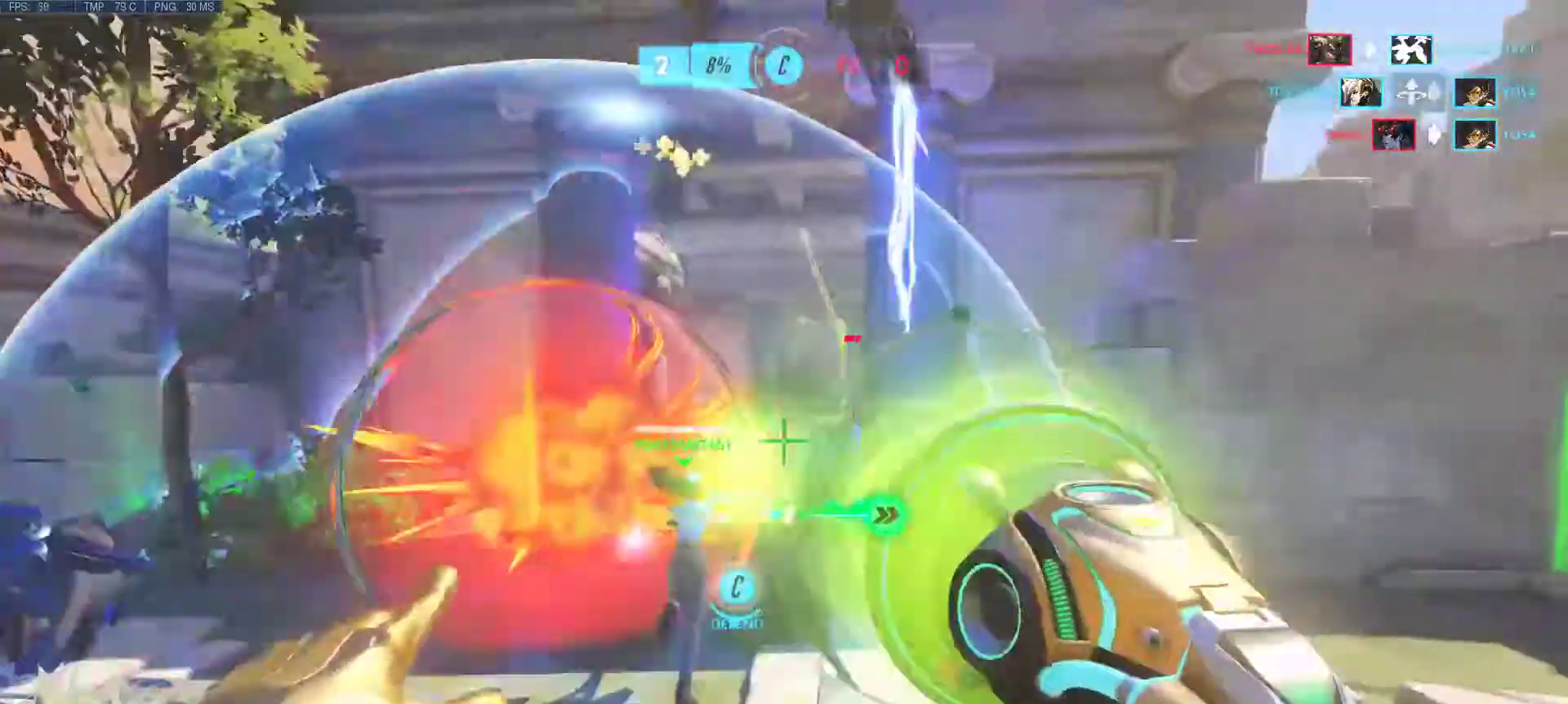
{"keys": ["d"], "mouse": [], "events": [[33, "mouse_left", "up"], [33, "mouse_right", "up"], [117, "a", "down"], [117, "mouse_left", "down"], [117, "mouse_right", "down"], [167, "mouse_right", "up"], [217, "mouse_left", "up"], [267, "mouse_left", "down"], [267, "mouse_right", "down"], [300, "mouse_right", "up"], [350, "d", "up"], [350, "mouse_left", "up"], [400, "d", "down"], [450, "a", "up"]]}
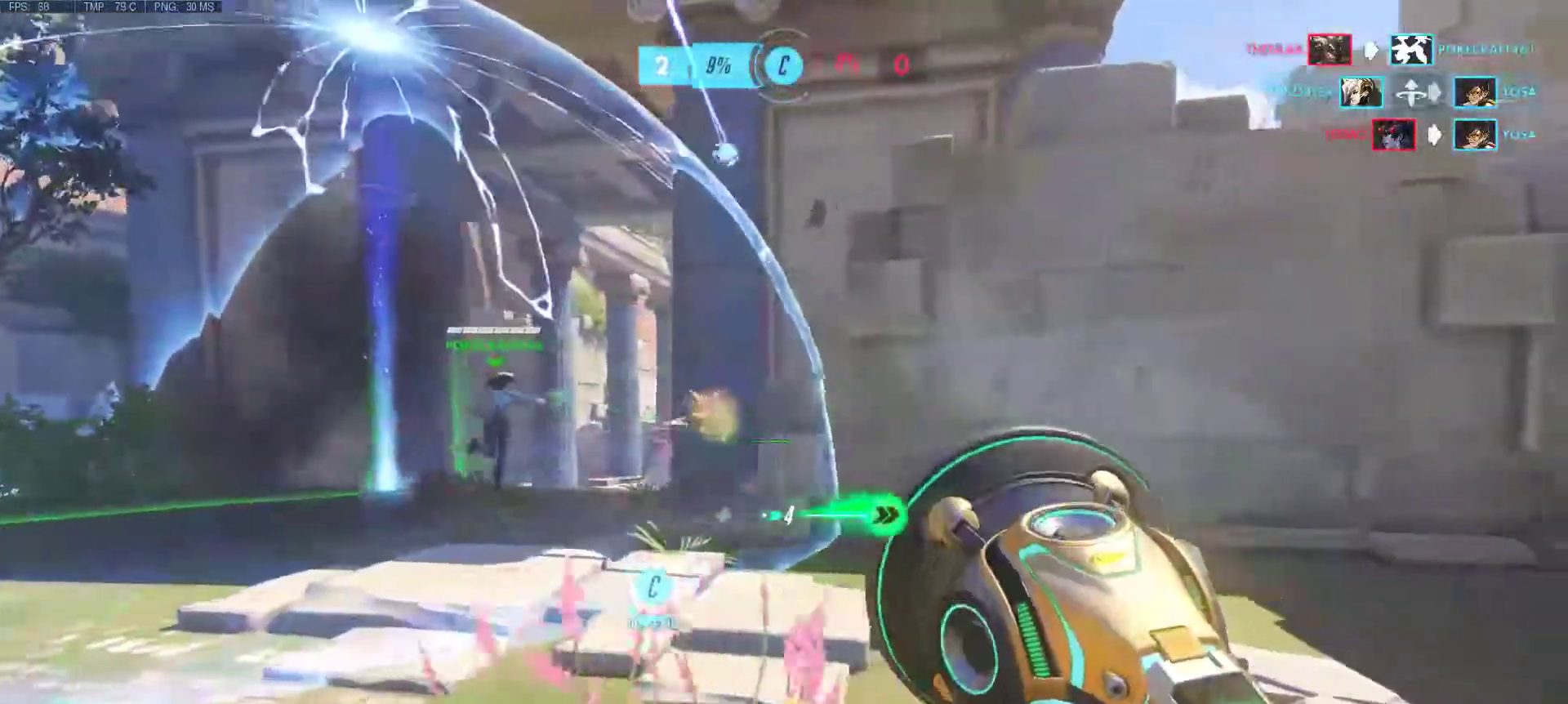
{"keys": ["w"], "mouse": [], "events": [[33, "mouse_wheel", "down"], [33, "r", "down"], [67, "mouse_wheel", "up"], [83, "r", "up"], [133, "w", "down"], [283, "d", "up"], [283, "mouse_right", "down"], [417, "mouse_right", "up"]]}
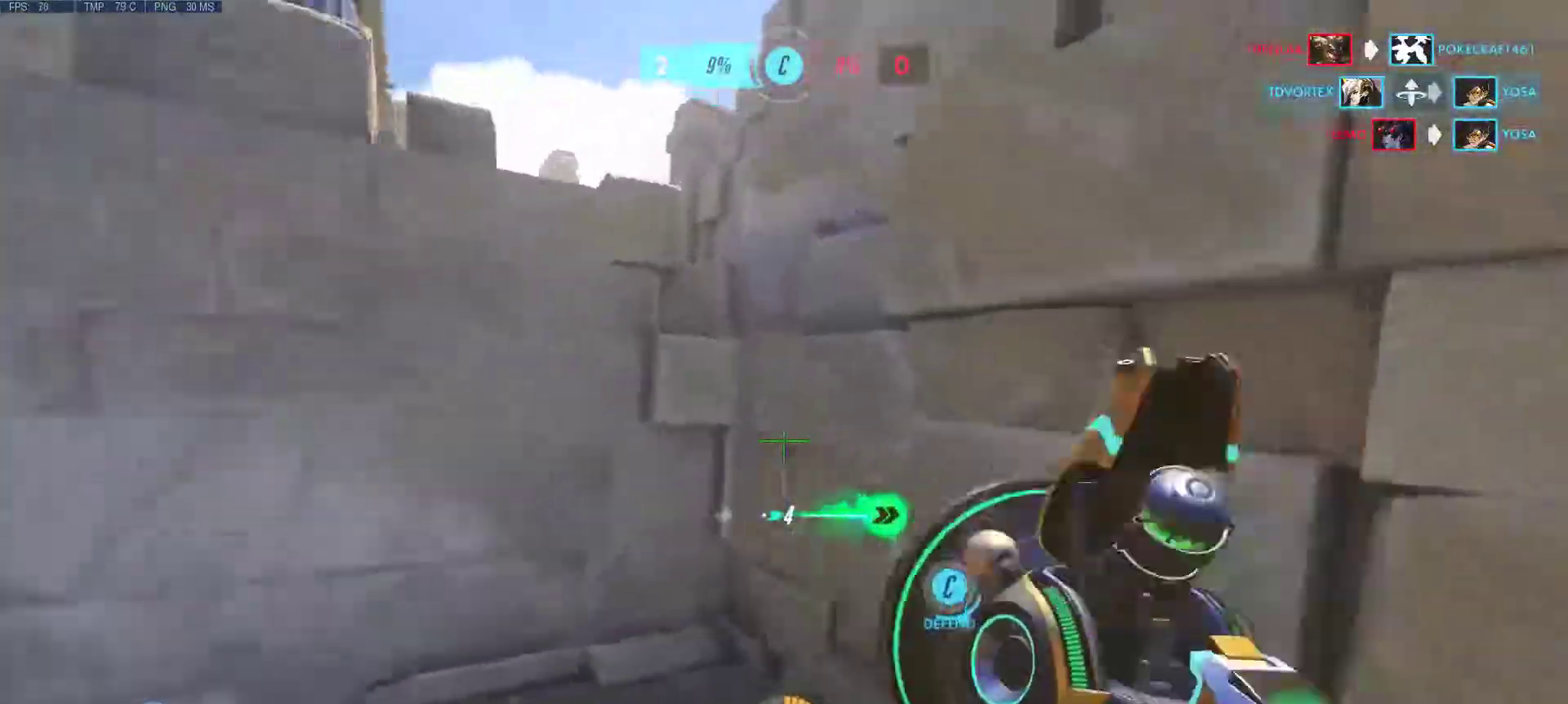
{"keys": ["d", "w"], "mouse": ["right"], "events": [[17, "mouse_right", "down"], [100, "mouse_right", "up"], [200, "d", "down"], [200, "mouse_right", "down"], [333, "mouse_right", "up"], [433, "mouse_right", "down"]]}
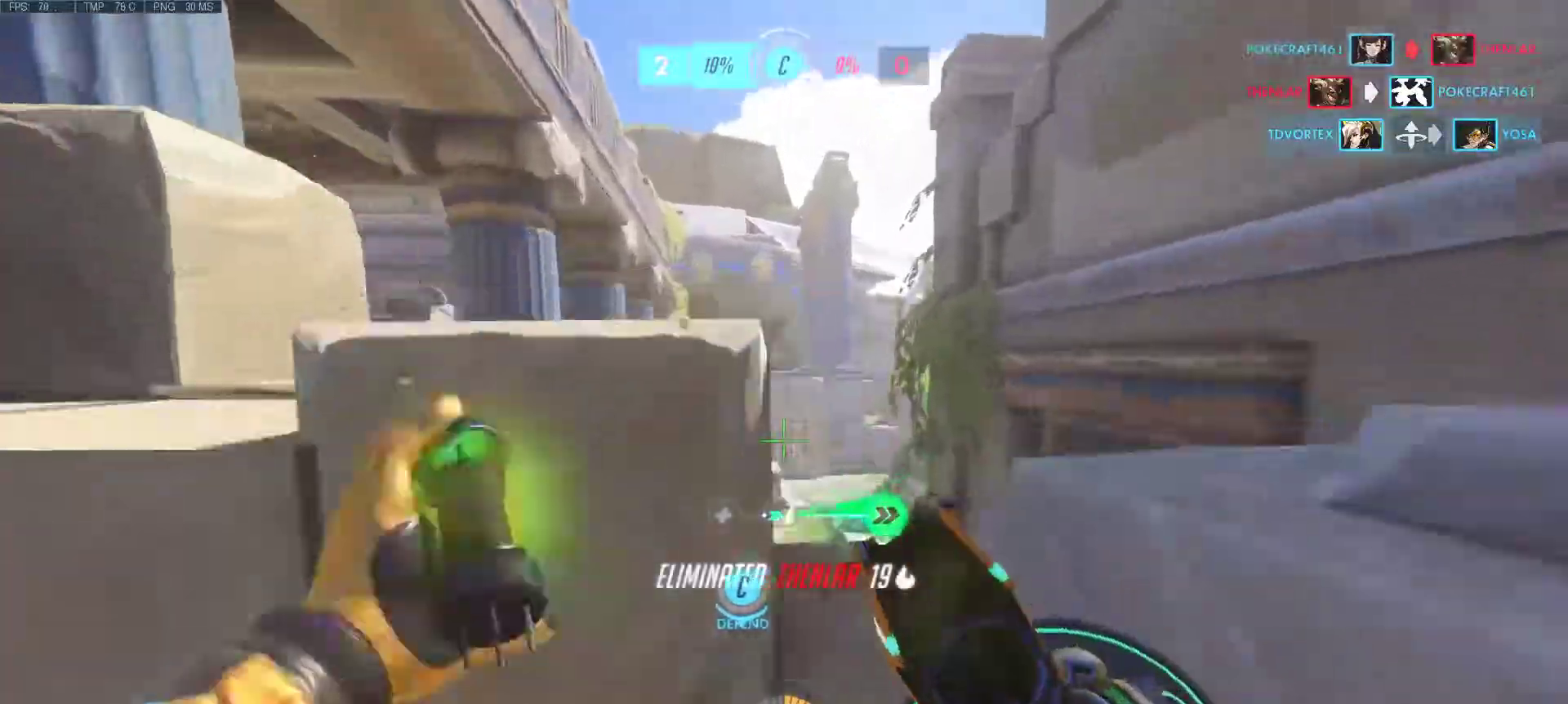
{"keys": ["d"], "mouse": ["right"], "events": [[50, "mouse_right", "up"], [117, "mouse_right", "down"], [217, "mouse_right", "up"], [267, "mouse_right", "down"], [267, "w", "up"], [350, "mouse_right", "up"], [450, "mouse_right", "down"]]}
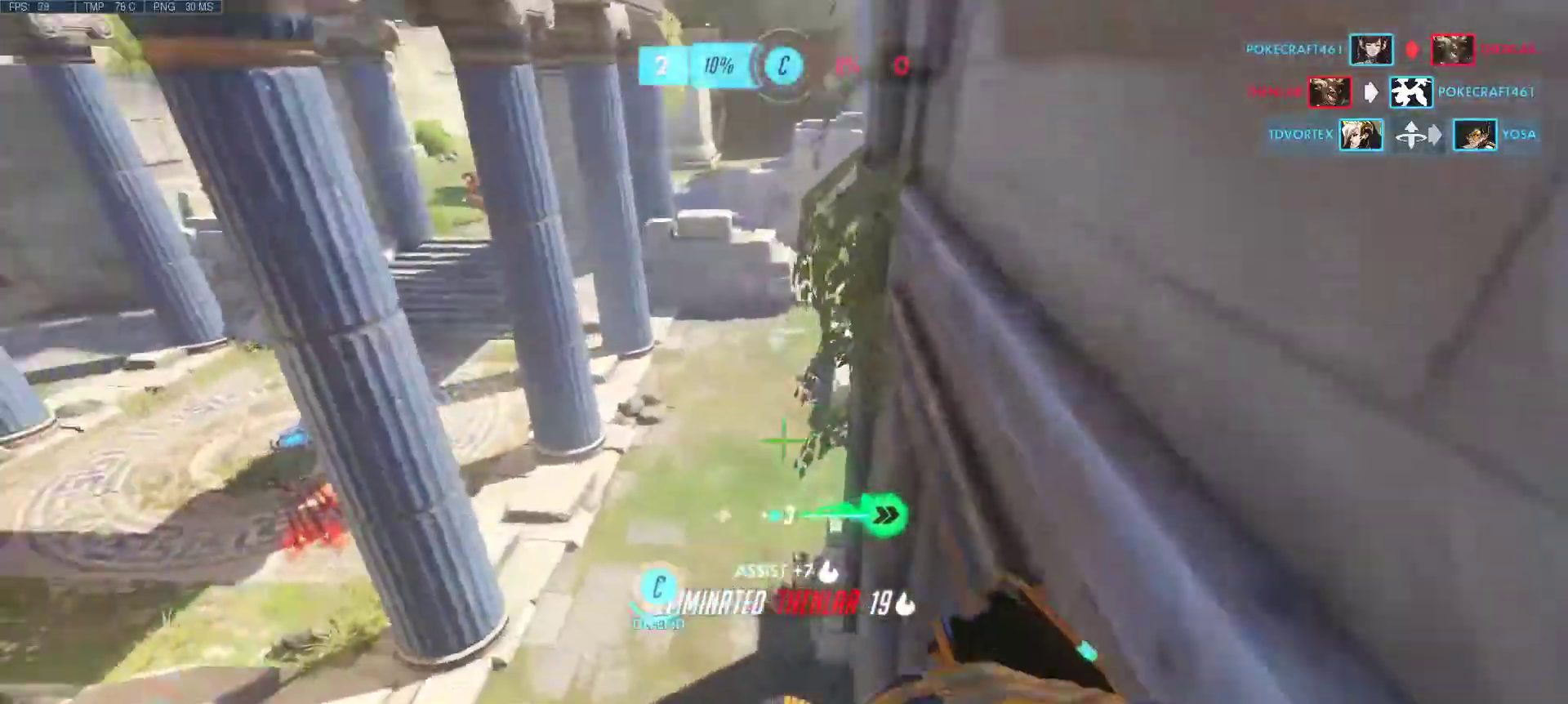
{"keys": ["d", "w"], "mouse": ["right"], "events": [[83, "mouse_right", "up"], [183, "mouse_right", "down"], [183, "w", "down"]]}
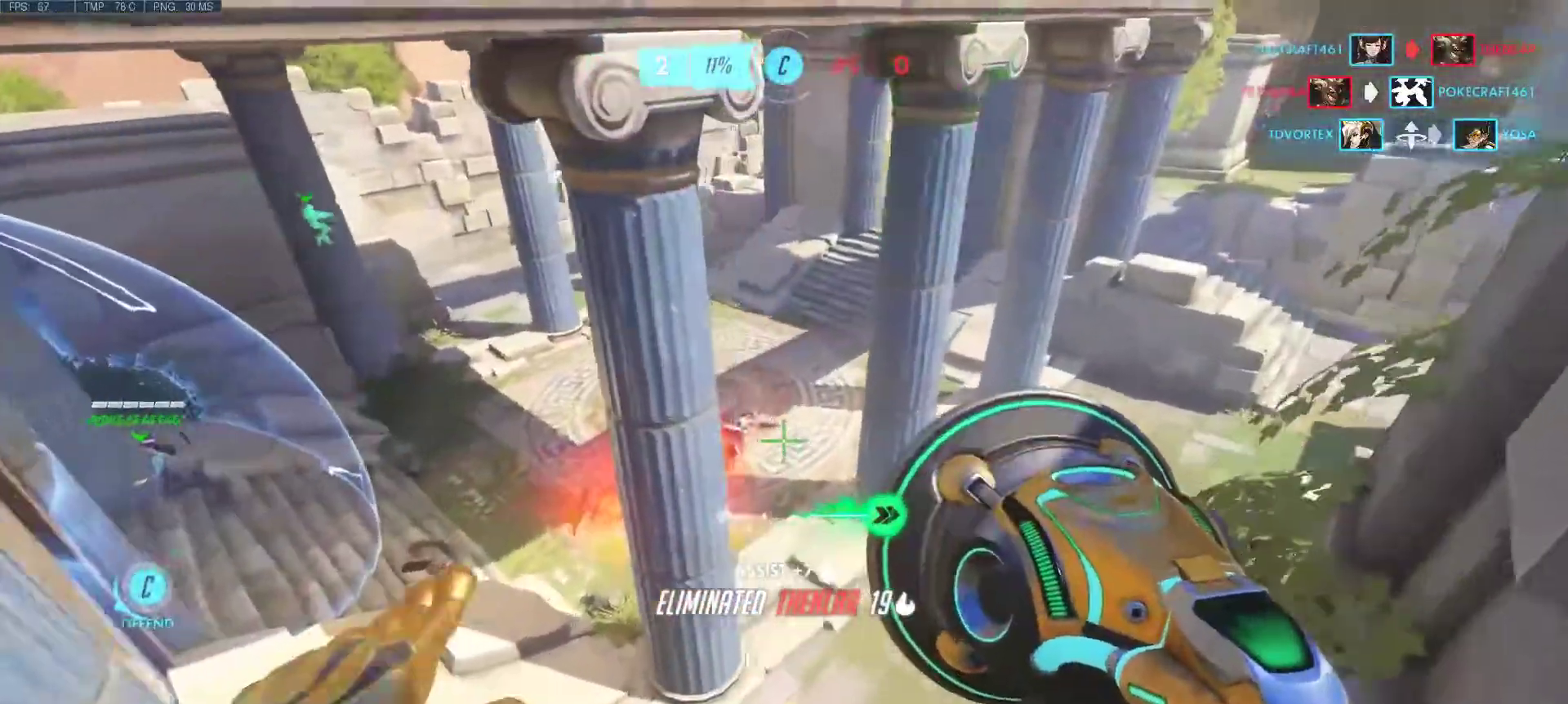
{"keys": ["d"], "mouse": ["right"], "events": [[50, "w", "up"]]}